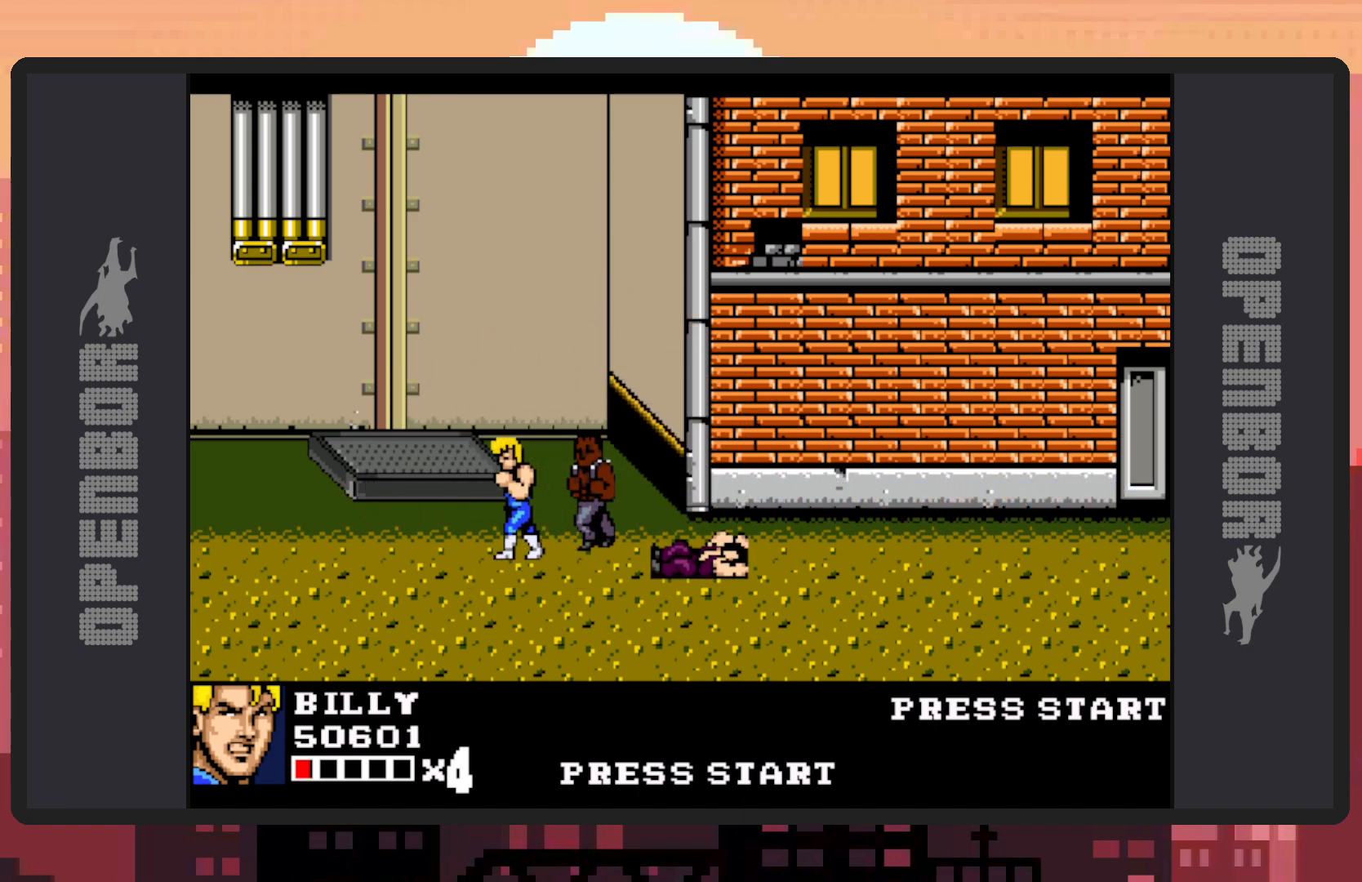
Gameplay with a controller (Nintendo layout); each line is a JSON object with the inputs held at the frame after it. "events" lists button and stick changes between this image and that frame as [ms after this image, input, new state], when the widget could be followed in between. Not read: L2 L3 R2 R3 left_stick right_stick.
{"buttons": ["Y"], "events": [[66, "DPAD_LEFT", "up"], [66, "DPAD_RIGHT", "down"], [116, "DPAD_UP", "up"], [133, "Y", "down"], [183, "Y", "up"], [233, "Y", "down"], [267, "Y", "up"], [317, "DPAD_RIGHT", "up"], [317, "Y", "down"], [367, "Y", "up"], [400, "Y", "down"], [450, "Y", "up"], [500, "Y", "down"]]}
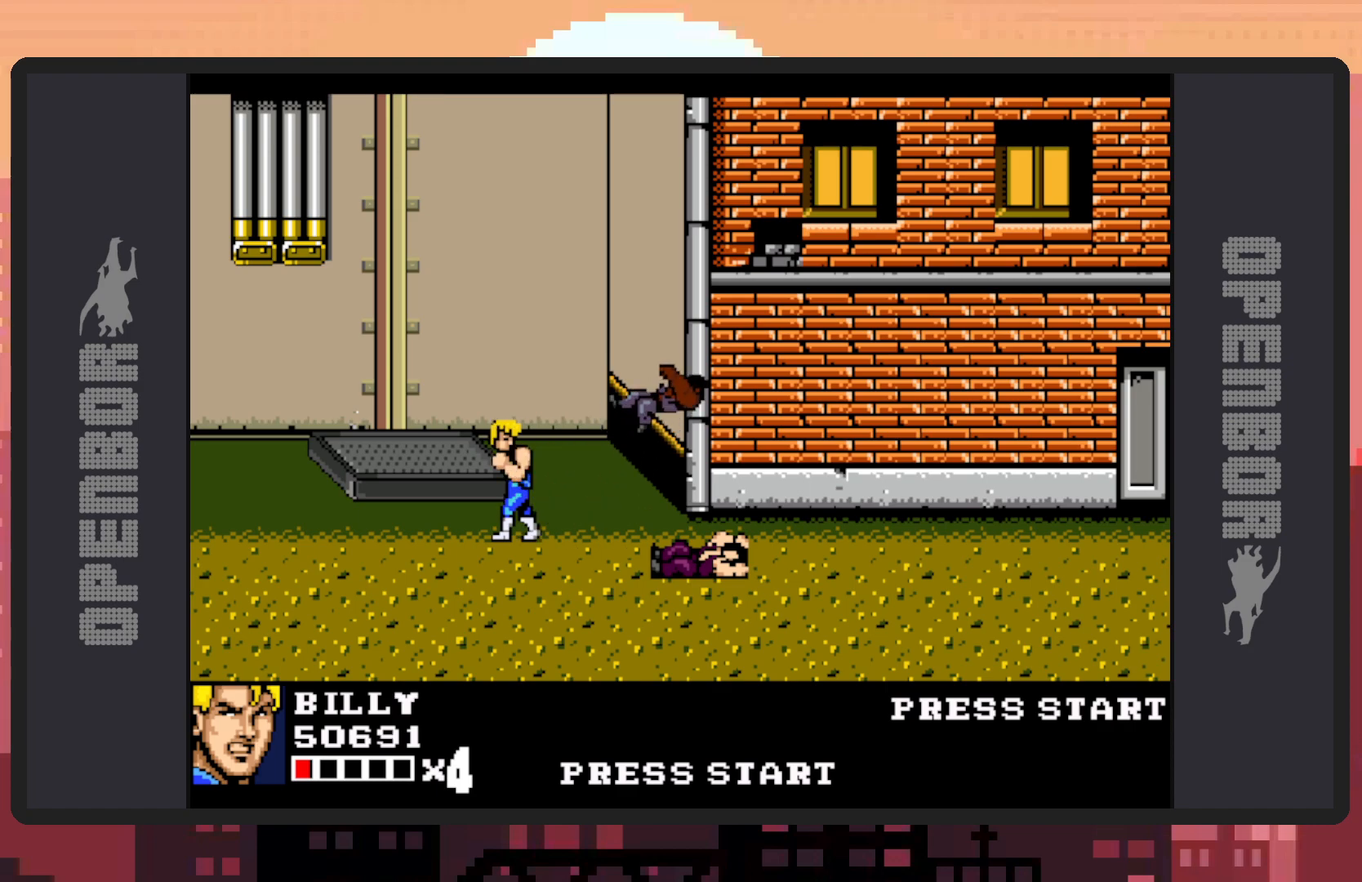
{"buttons": ["DPAD_DOWN"], "events": [[50, "Y", "up"], [84, "Y", "down"], [134, "Y", "up"], [167, "Y", "down"], [217, "Y", "up"], [267, "Y", "down"], [300, "Y", "up"], [434, "DPAD_DOWN", "down"]]}
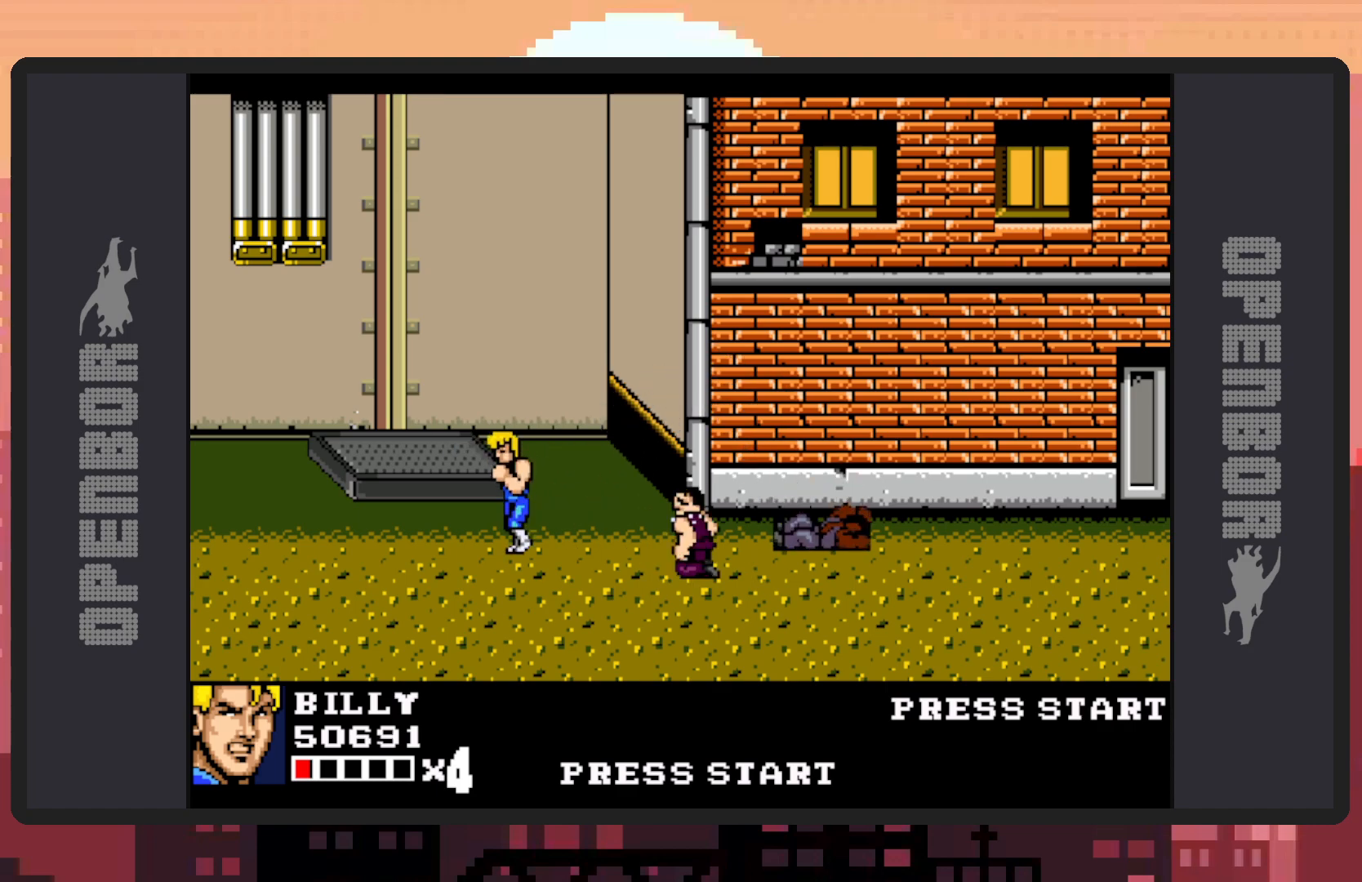
{"buttons": ["DPAD_RIGHT"], "events": [[133, "DPAD_RIGHT", "down"], [183, "DPAD_DOWN", "up"], [467, "Y", "down"], [500, "Y", "up"]]}
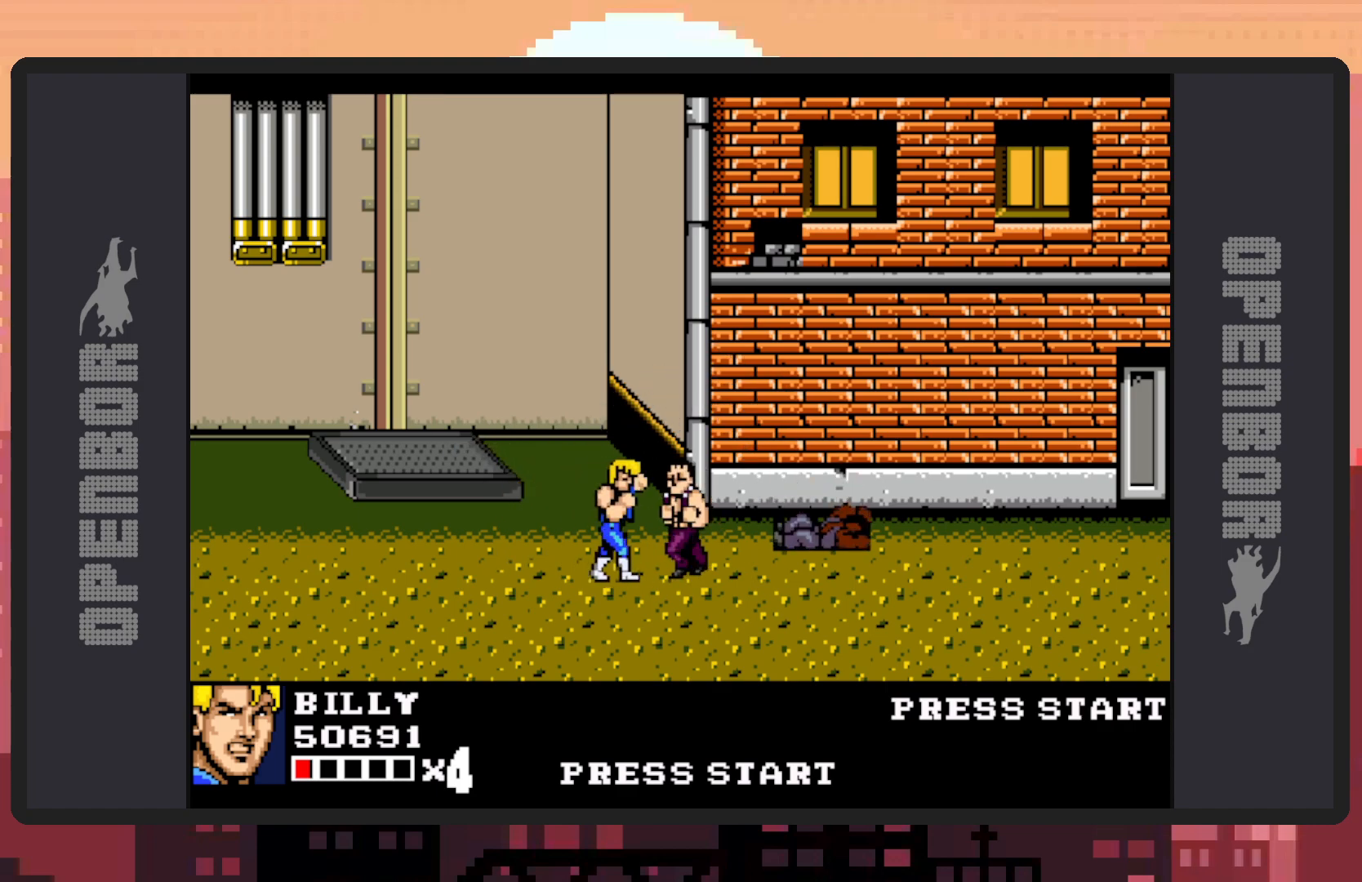
{"buttons": ["Y"], "events": [[33, "DPAD_RIGHT", "up"], [50, "Y", "down"], [100, "Y", "up"], [150, "Y", "down"], [184, "Y", "up"], [234, "Y", "down"], [284, "Y", "up"], [317, "Y", "down"], [367, "Y", "up"], [417, "Y", "down"], [451, "Y", "up"], [501, "Y", "down"]]}
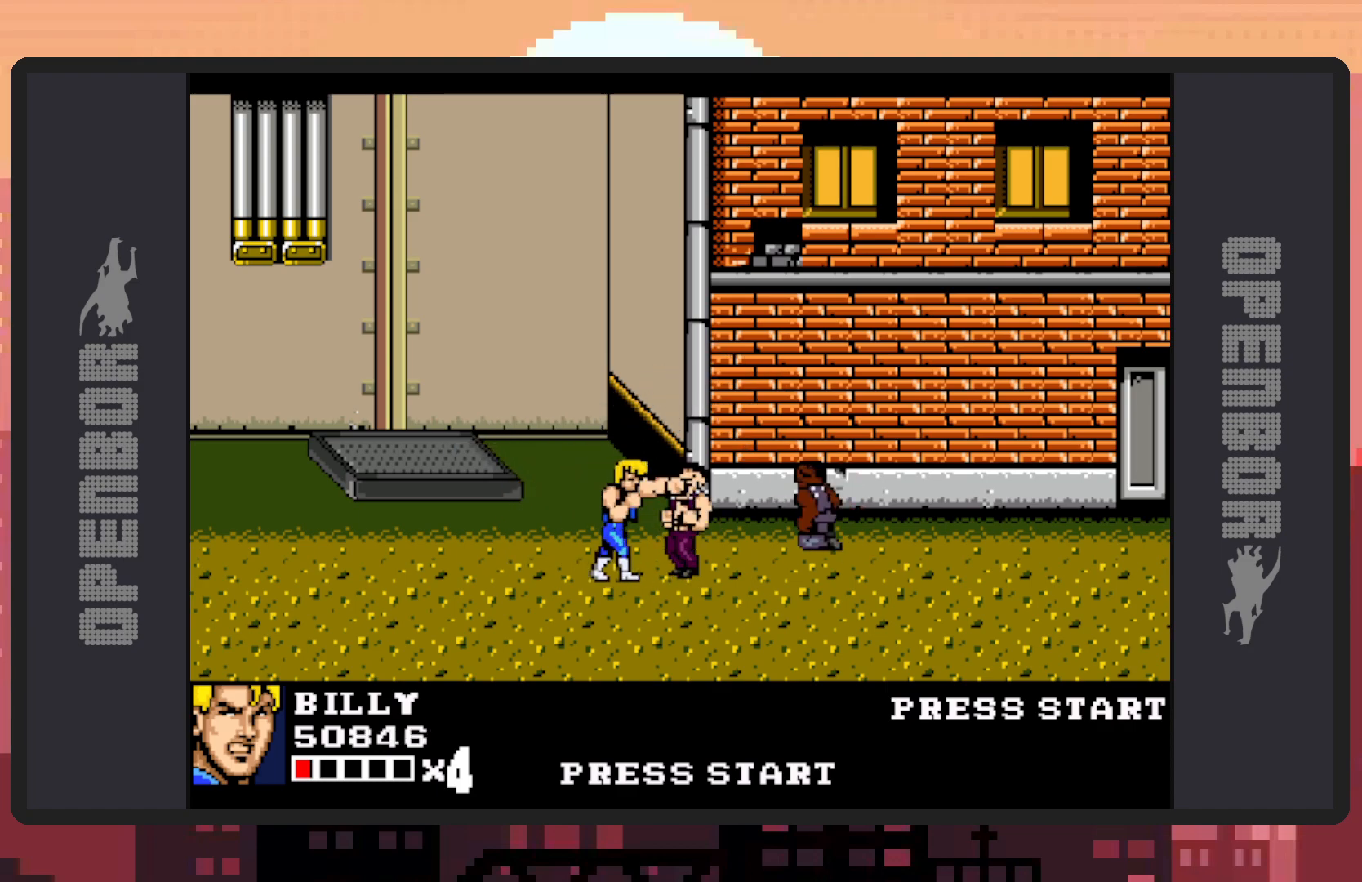
{"buttons": [], "events": [[50, "Y", "up"], [83, "Y", "down"], [150, "Y", "up"], [183, "Y", "down"], [217, "Y", "up"], [267, "Y", "down"], [317, "Y", "up"], [350, "Y", "down"], [400, "Y", "up"], [450, "Y", "down"], [483, "Y", "up"]]}
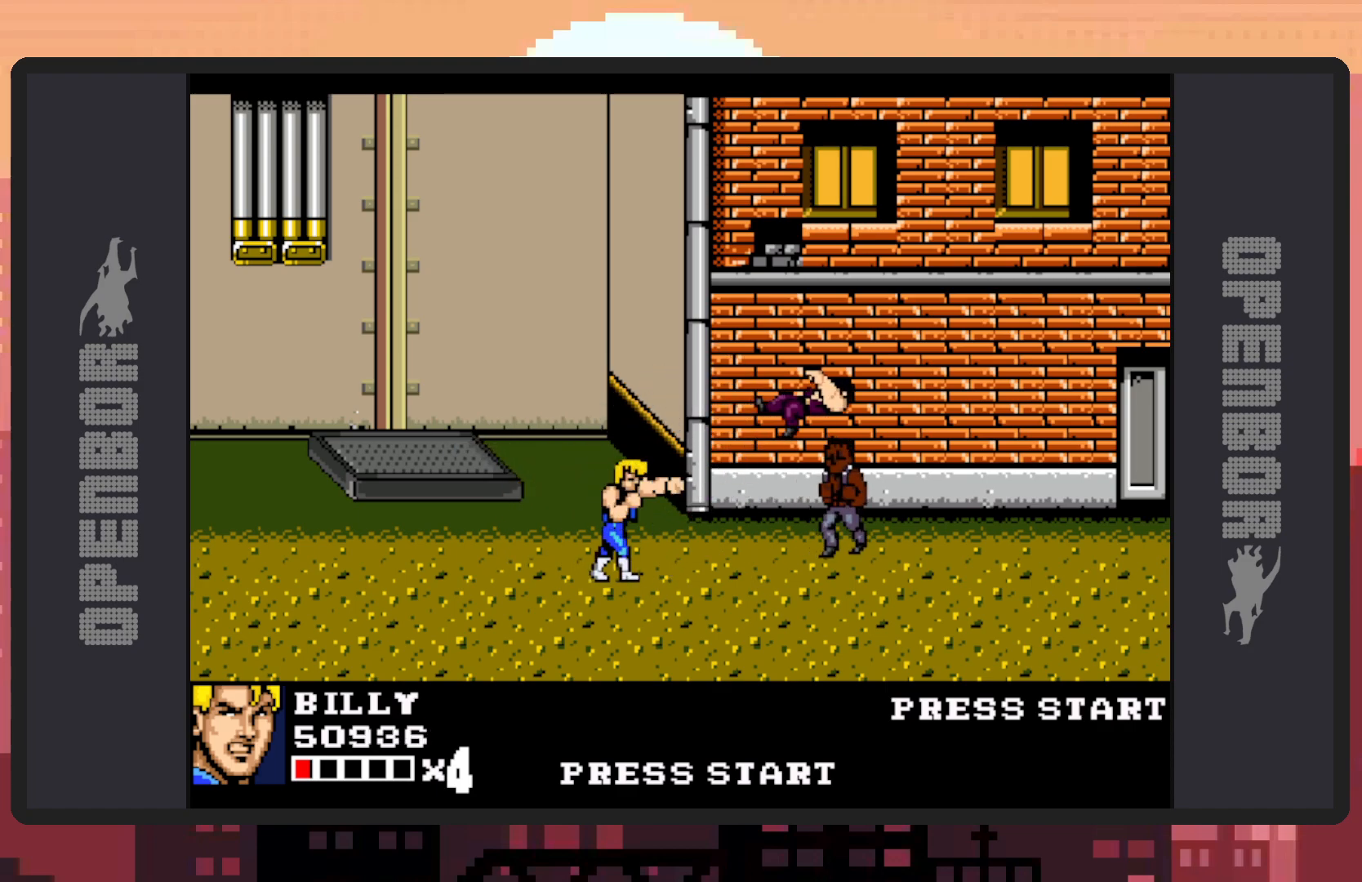
{"buttons": ["Y"], "events": [[33, "Y", "down"], [84, "Y", "up"], [134, "Y", "down"], [167, "Y", "up"], [217, "Y", "down"], [267, "Y", "up"], [300, "Y", "down"], [350, "Y", "up"], [384, "Y", "down"], [451, "Y", "up"], [484, "Y", "down"]]}
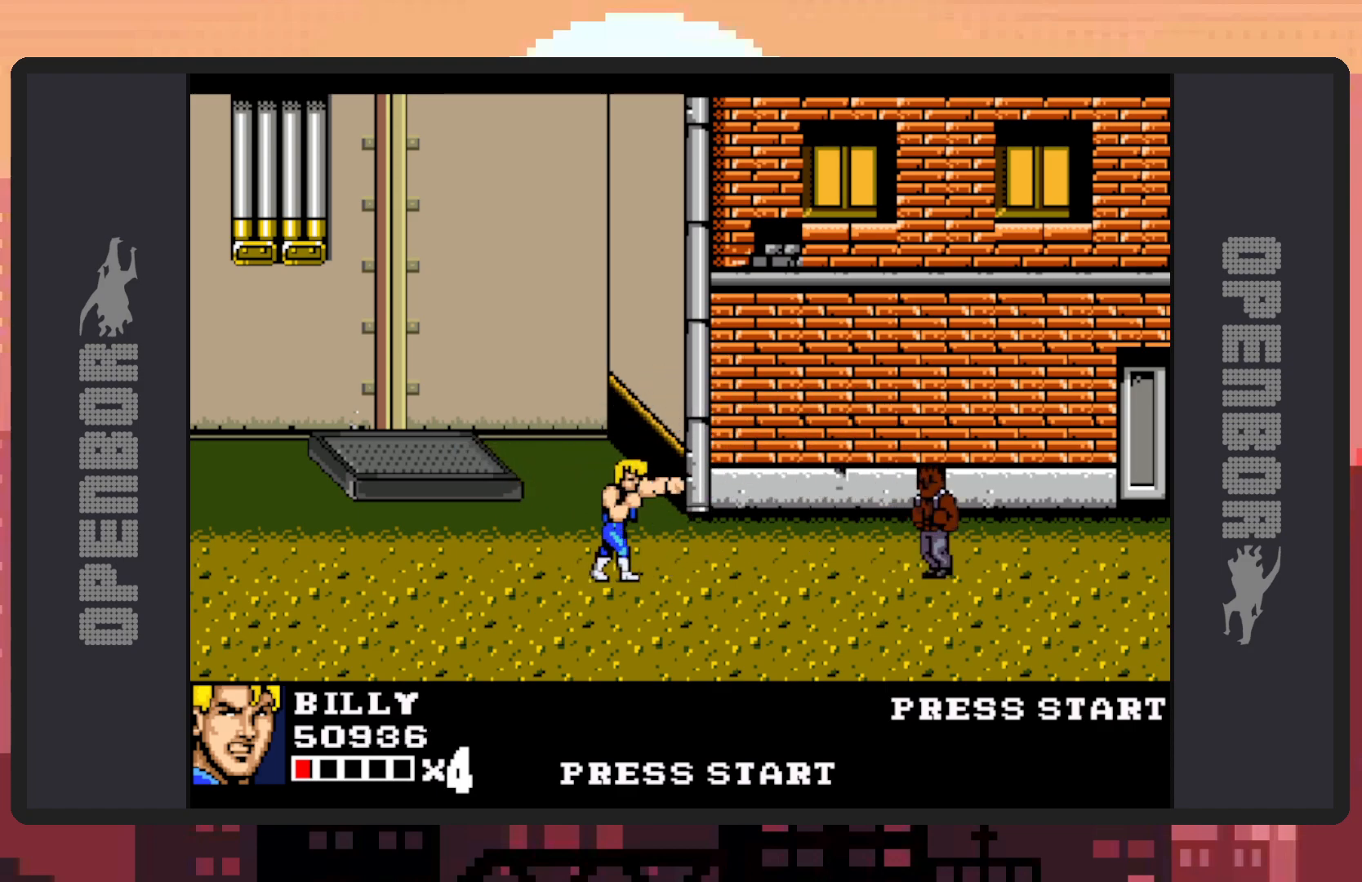
{"buttons": [], "events": [[33, "Y", "up"], [66, "Y", "down"], [116, "Y", "up"], [166, "Y", "down"], [200, "Y", "up"], [267, "Y", "down"], [300, "Y", "up"], [333, "Y", "down"], [383, "Y", "up"], [433, "Y", "down"], [467, "Y", "up"]]}
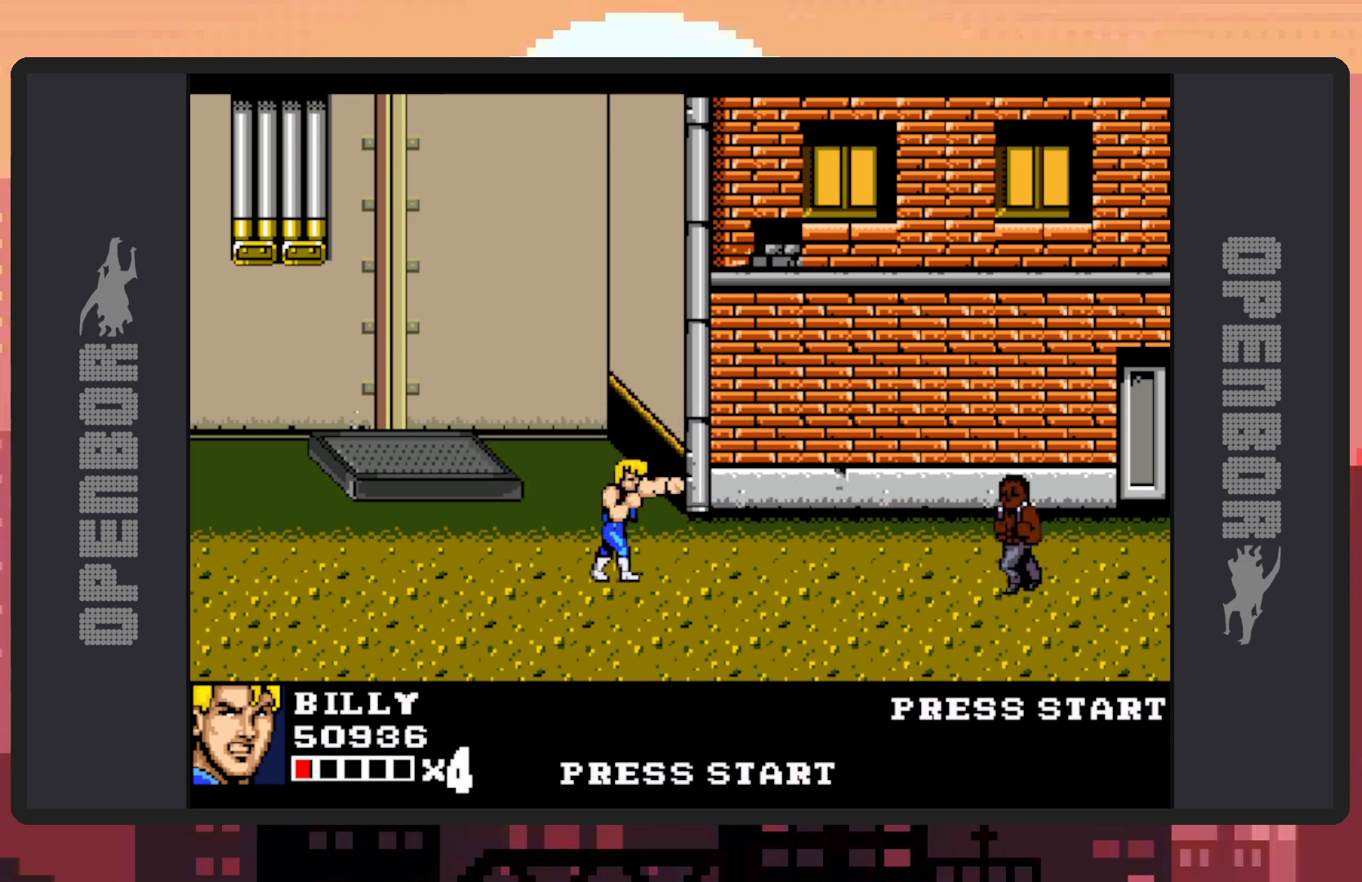
{"buttons": [], "events": [[17, "Y", "down"], [67, "Y", "up"], [117, "Y", "down"], [150, "Y", "up"], [200, "Y", "down"], [250, "Y", "up"], [284, "Y", "down"], [334, "Y", "up"], [384, "Y", "down"], [417, "Y", "up"], [467, "Y", "down"], [501, "Y", "up"]]}
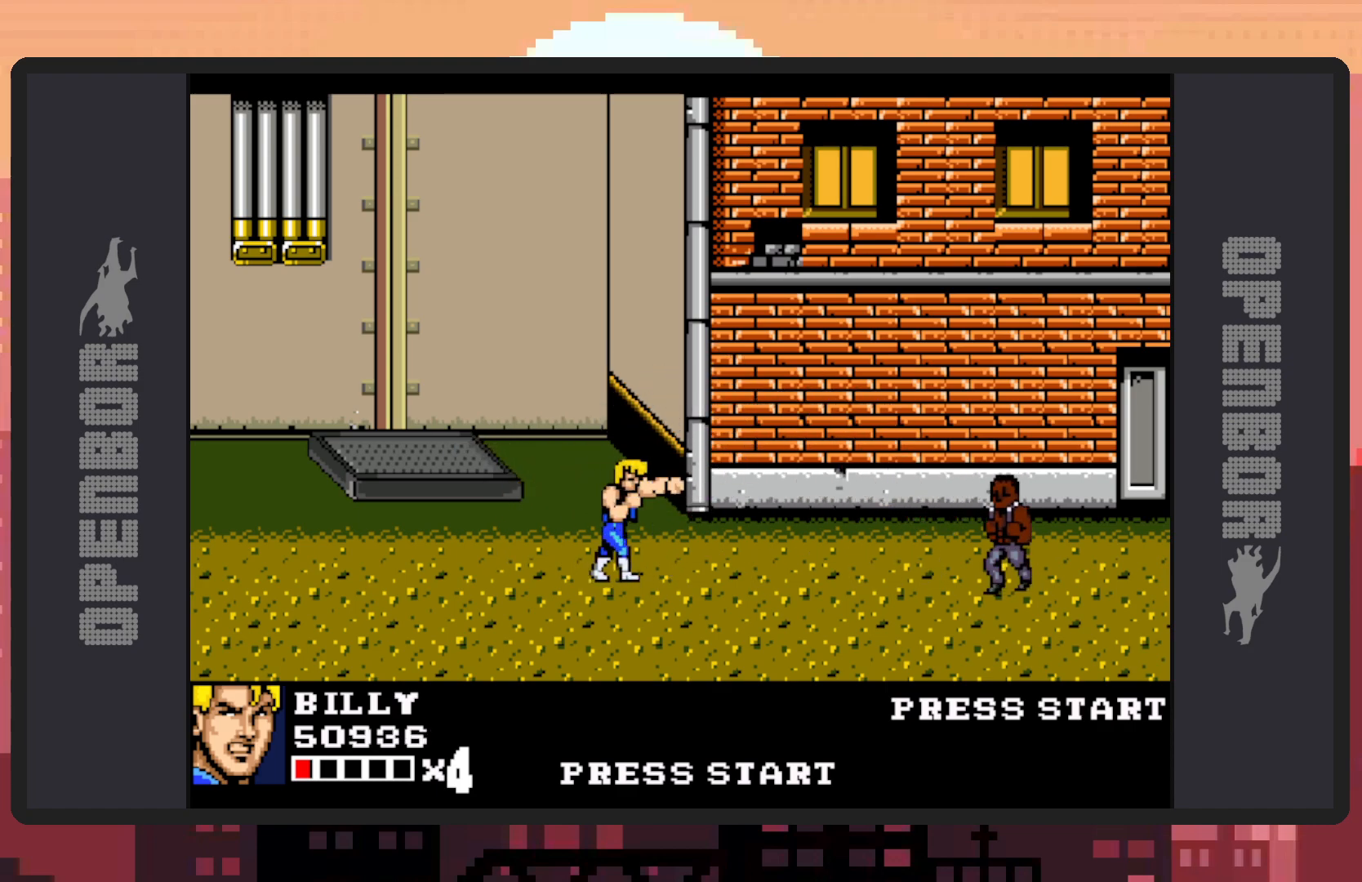
{"buttons": [], "events": [[66, "Y", "down"], [100, "Y", "up"], [133, "Y", "down"], [183, "Y", "up"], [233, "Y", "down"], [283, "Y", "up"], [317, "Y", "down"], [383, "Y", "up"], [417, "Y", "down"], [433, "Y", "up"]]}
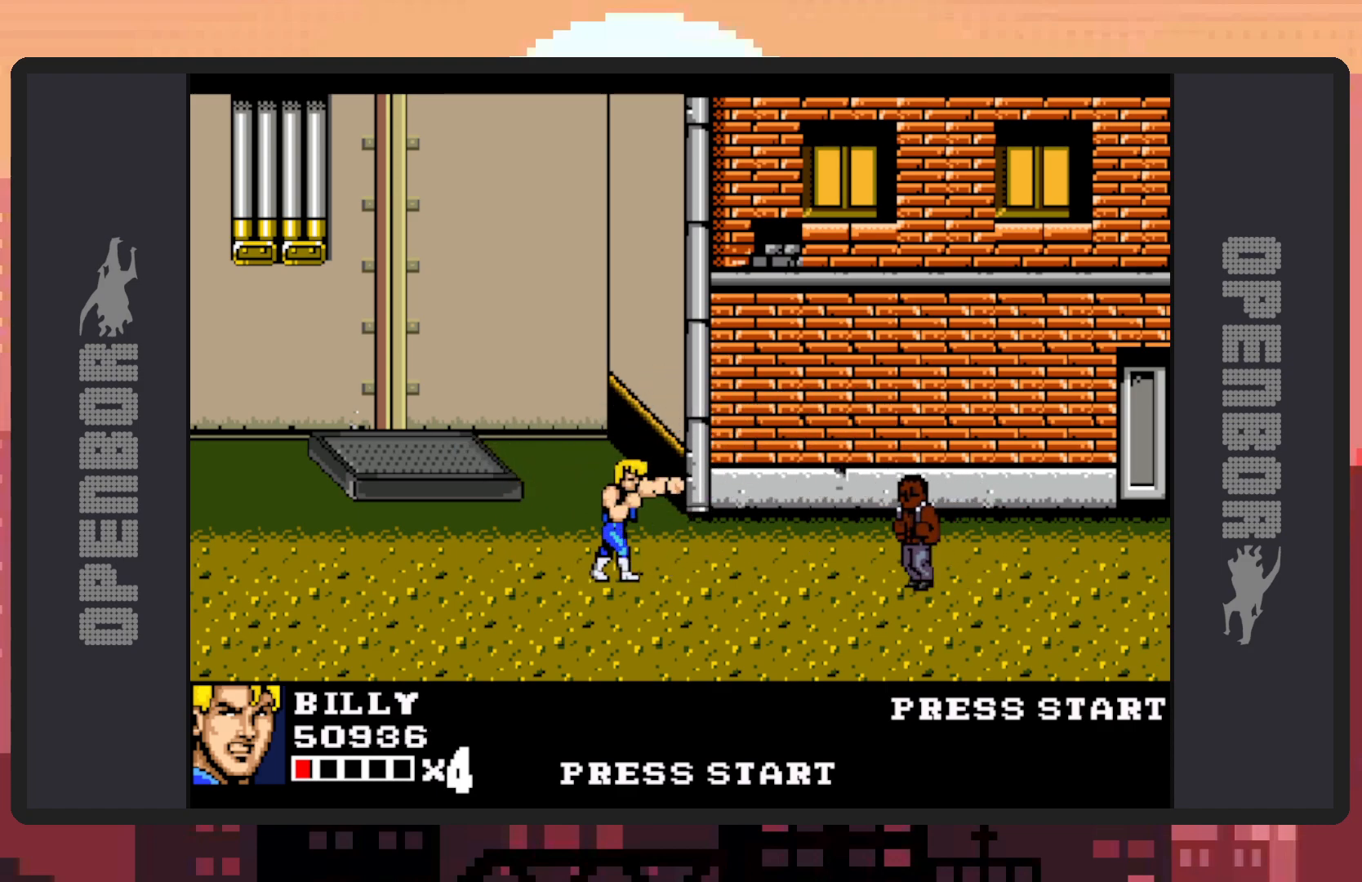
{"buttons": ["DPAD_DOWN"], "events": [[434, "DPAD_DOWN", "down"]]}
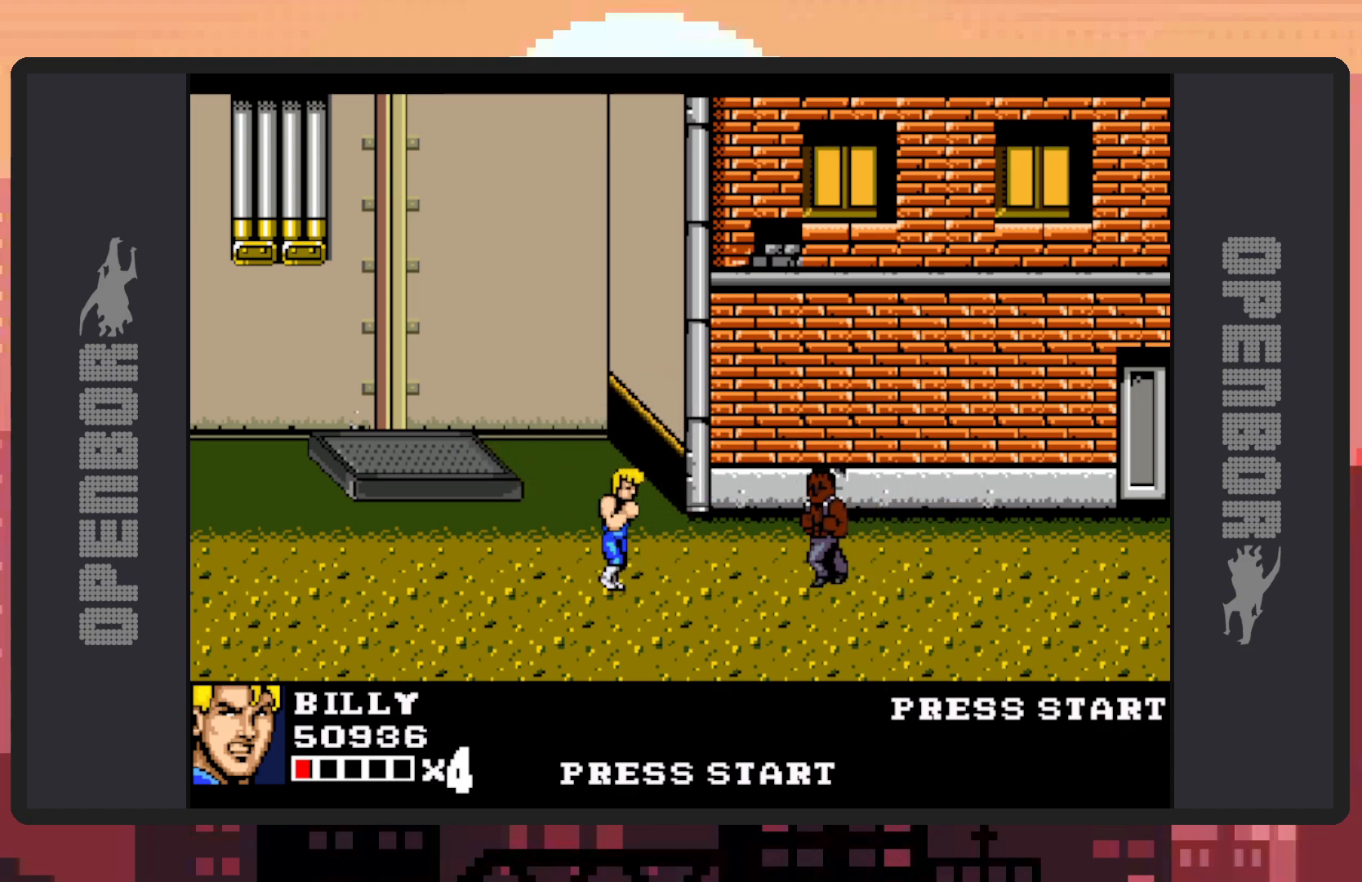
{"buttons": [], "events": [[16, "DPAD_RIGHT", "down"], [83, "DPAD_DOWN", "up"], [267, "Y", "down"], [300, "Y", "up"], [350, "Y", "down"], [367, "DPAD_RIGHT", "up"], [400, "Y", "up"], [433, "Y", "down"], [500, "Y", "up"]]}
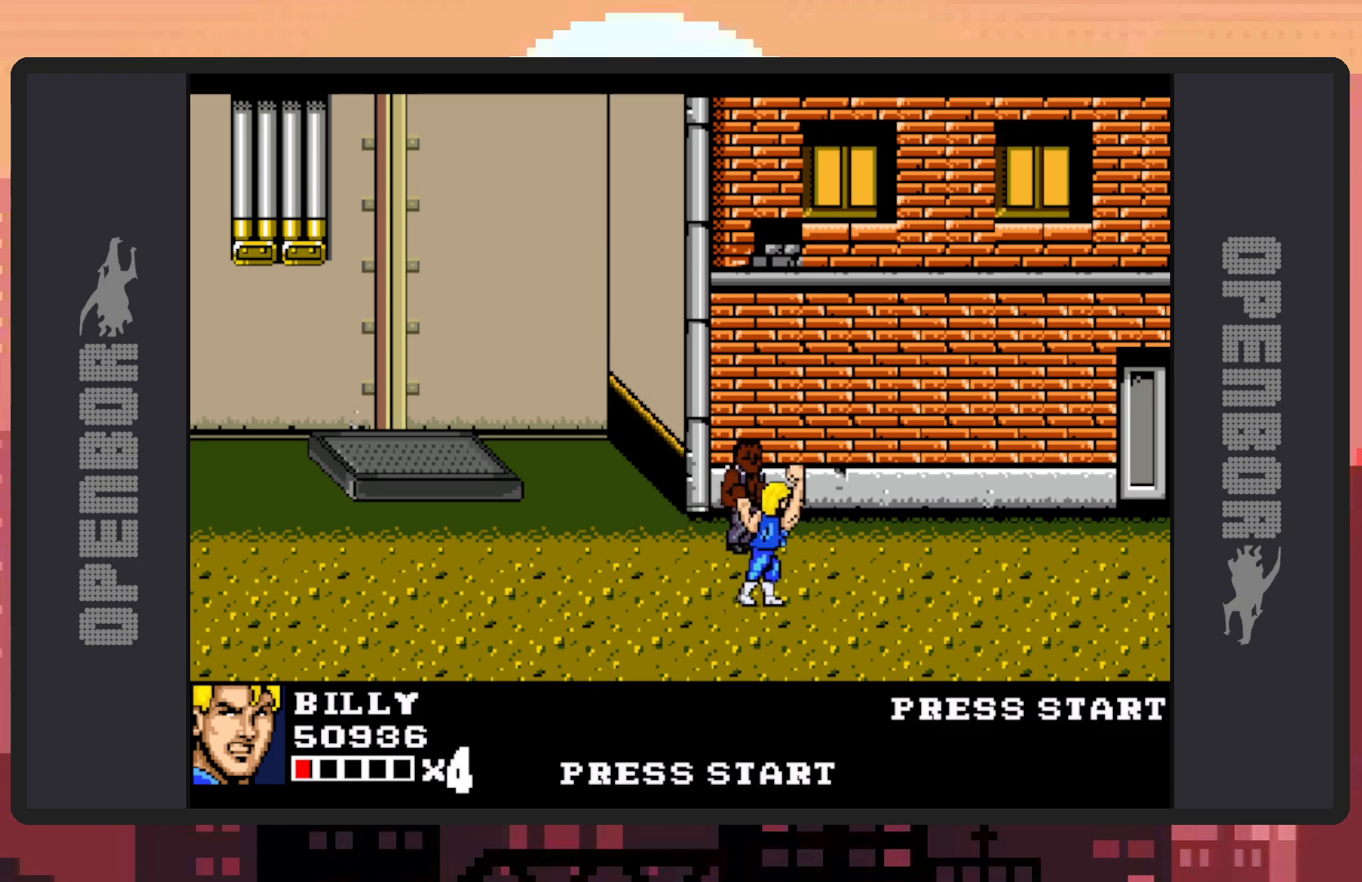
{"buttons": ["DPAD_UP"], "events": [[33, "Y", "down"], [67, "Y", "up"], [117, "Y", "down"], [167, "Y", "up"], [184, "DPAD_UP", "down"], [217, "DPAD_UP", "up"], [250, "DPAD_RIGHT", "down"], [300, "DPAD_RIGHT", "up"], [317, "DPAD_UP", "down"], [334, "DPAD_LEFT", "down"], [451, "DPAD_LEFT", "up"]]}
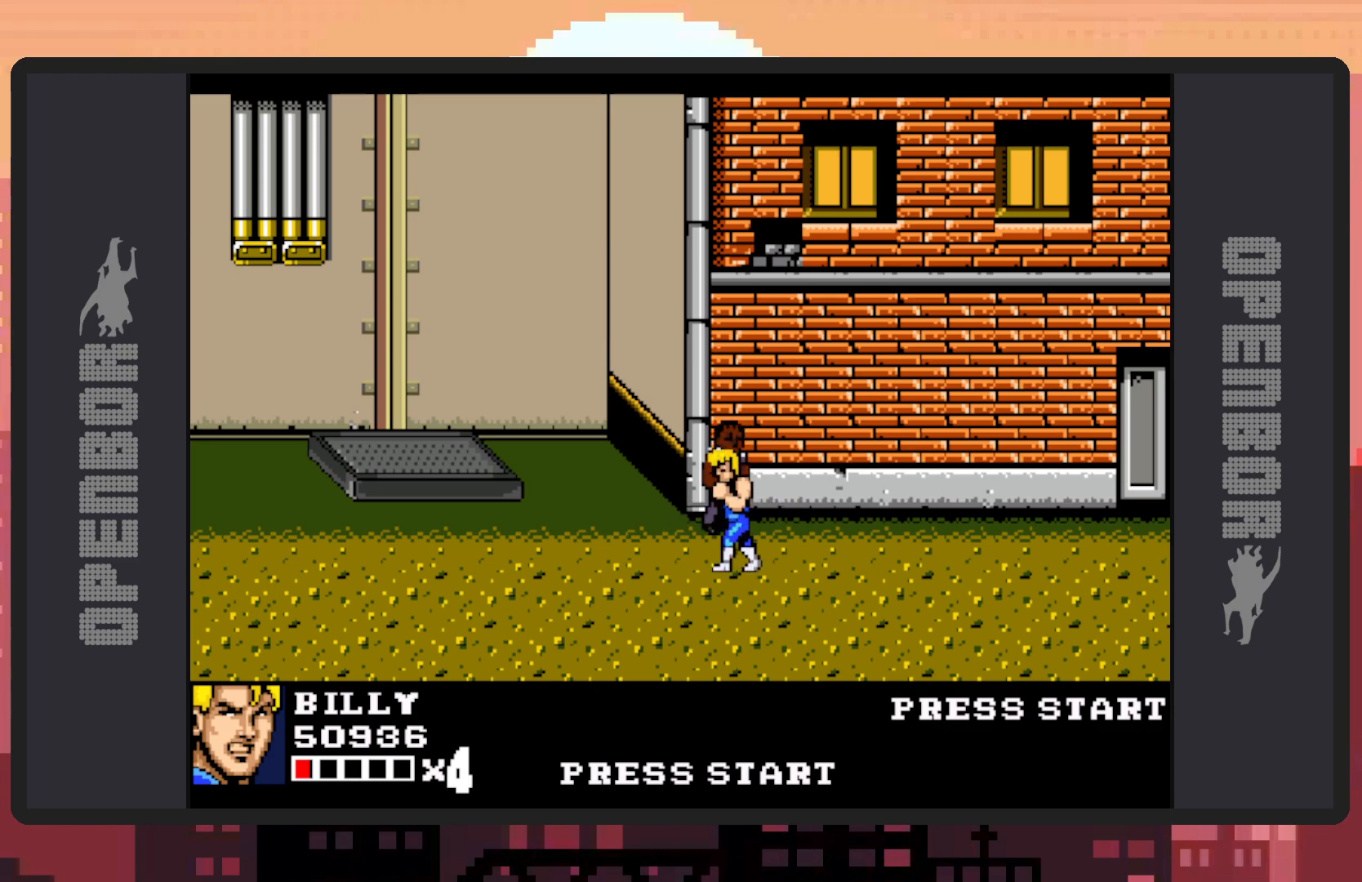
{"buttons": ["Y", "DPAD_RIGHT"], "events": [[16, "DPAD_RIGHT", "down"], [33, "DPAD_RIGHT", "up"], [100, "DPAD_LEFT", "down"], [333, "DPAD_LEFT", "up"], [333, "DPAD_RIGHT", "down"], [333, "DPAD_UP", "up"], [400, "Y", "down"], [433, "Y", "up"], [483, "Y", "down"]]}
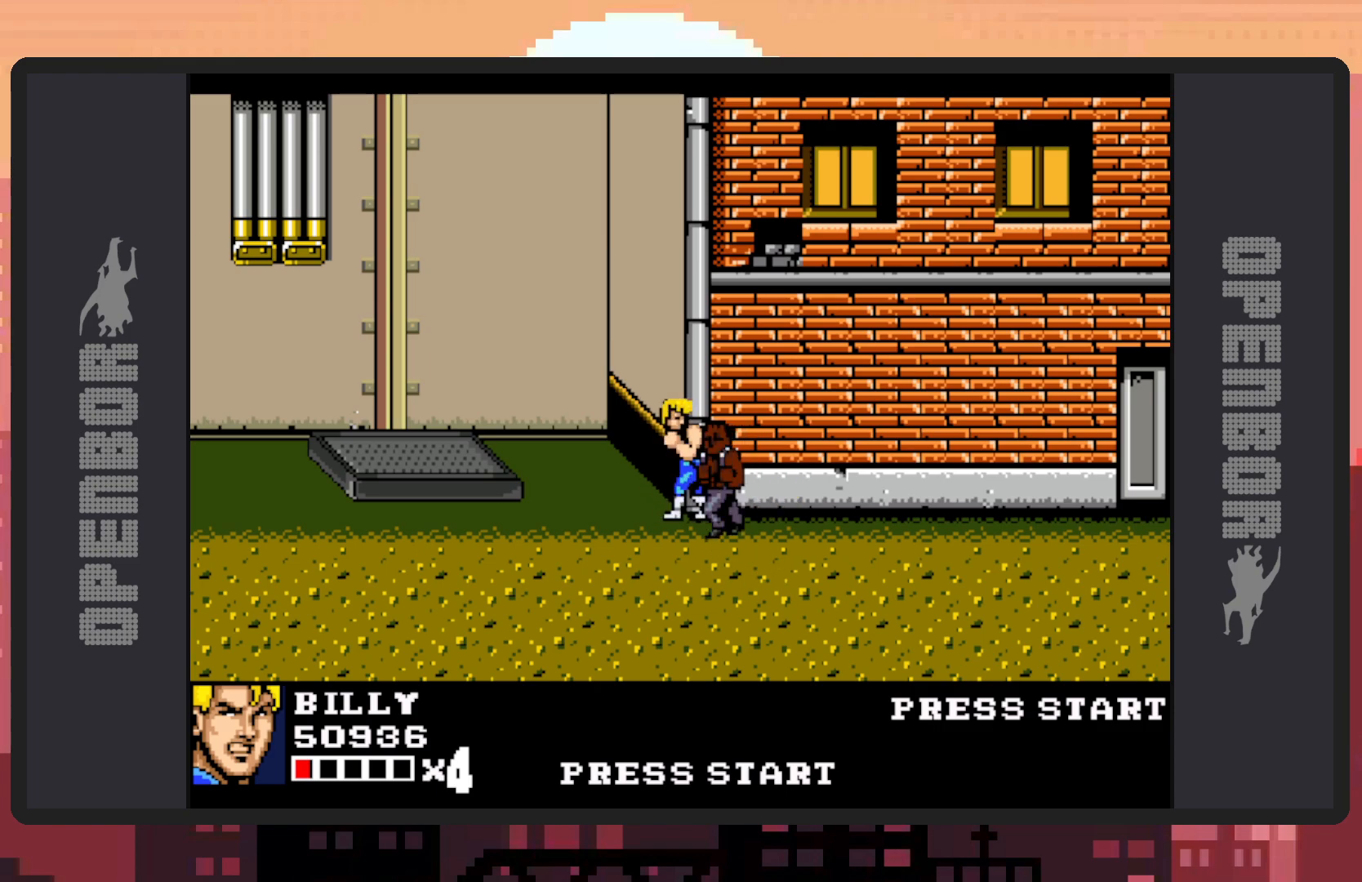
{"buttons": [], "events": [[17, "Y", "up"], [67, "Y", "down"], [117, "Y", "up"], [150, "DPAD_RIGHT", "up"], [150, "Y", "down"], [200, "Y", "up"], [250, "Y", "down"], [300, "Y", "up"], [334, "Y", "down"], [384, "Y", "up"], [434, "Y", "down"], [451, "Y", "up"]]}
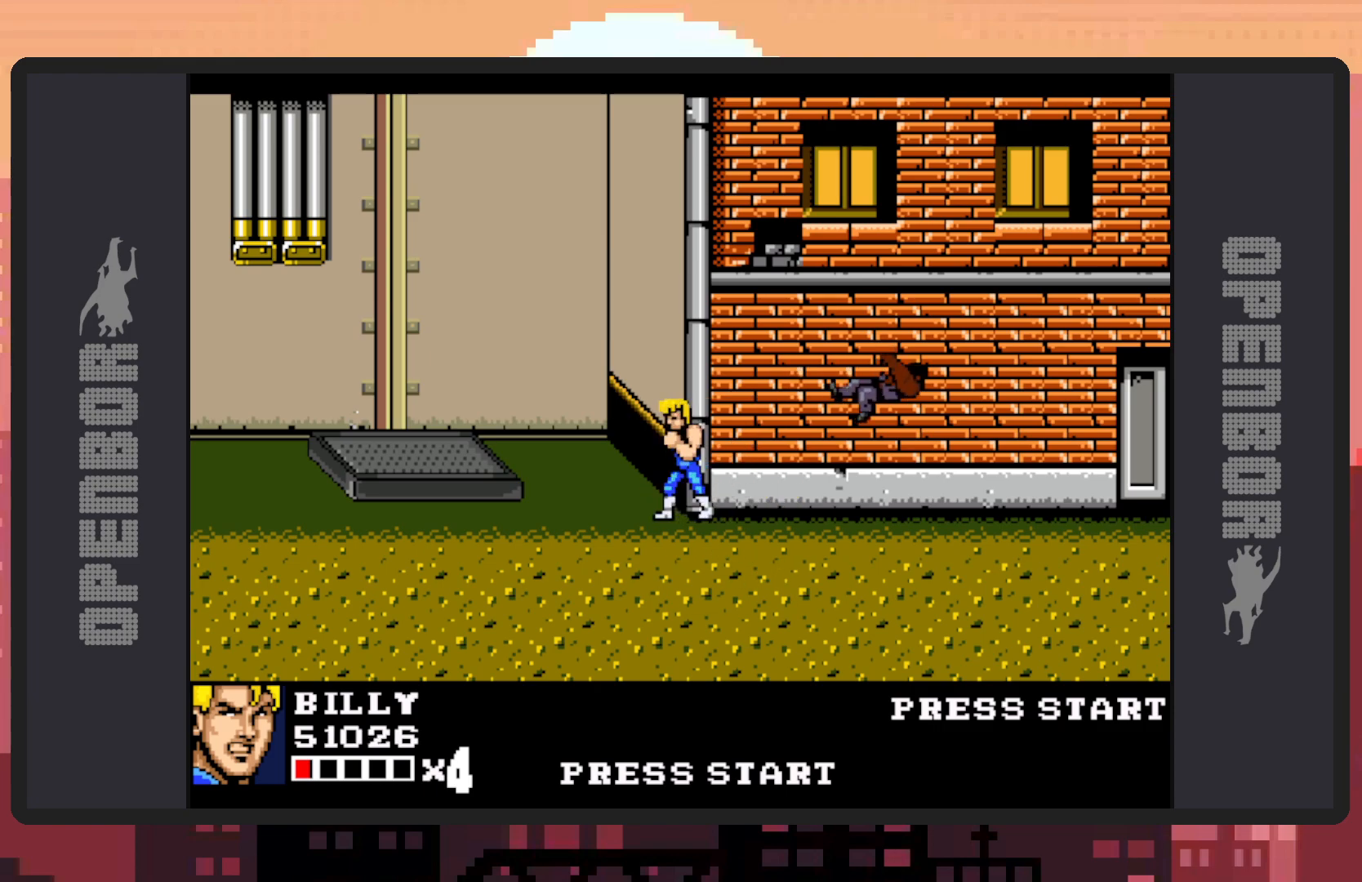
{"buttons": ["DPAD_LEFT"], "events": [[333, "DPAD_LEFT", "down"], [433, "DPAD_LEFT", "up"], [500, "DPAD_LEFT", "down"]]}
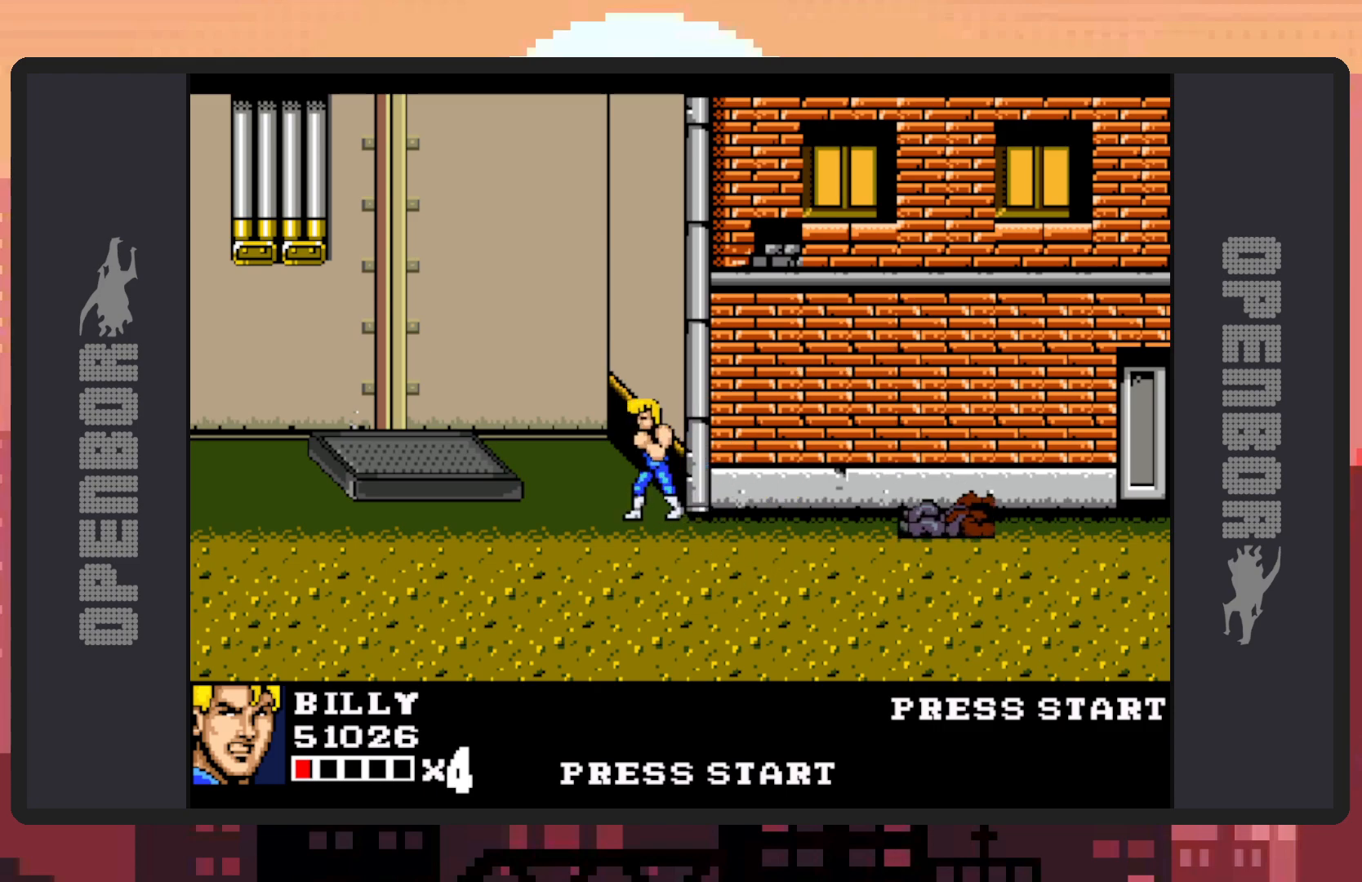
{"buttons": ["DPAD_LEFT"], "events": [[367, "Y", "down"], [417, "Y", "up"], [451, "Y", "down"], [501, "Y", "up"]]}
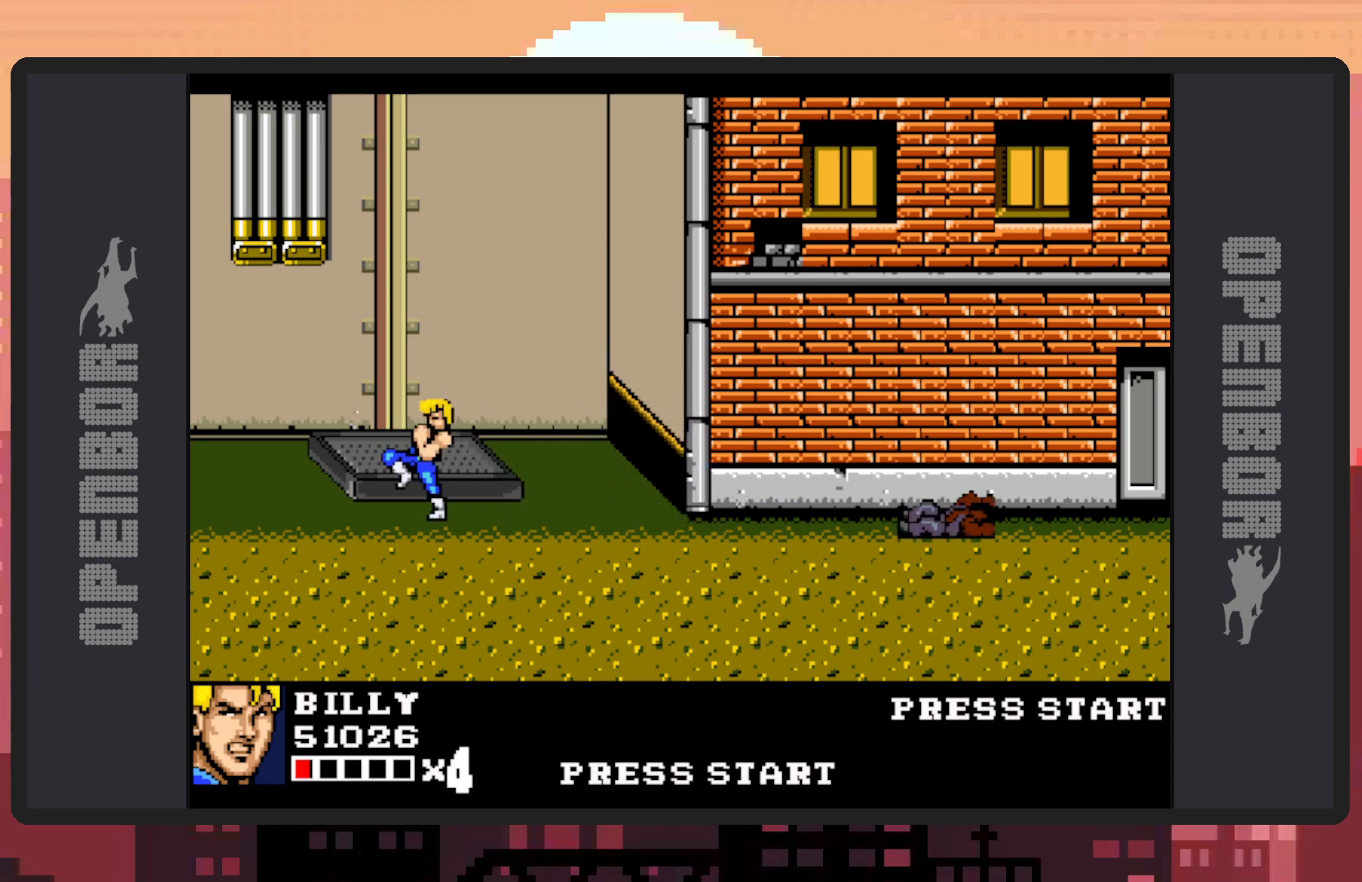
{"buttons": [], "events": [[66, "Y", "down"], [83, "Y", "up"], [133, "Y", "down"], [183, "Y", "up"], [233, "Y", "down"], [267, "Y", "up"], [317, "DPAD_LEFT", "up"]]}
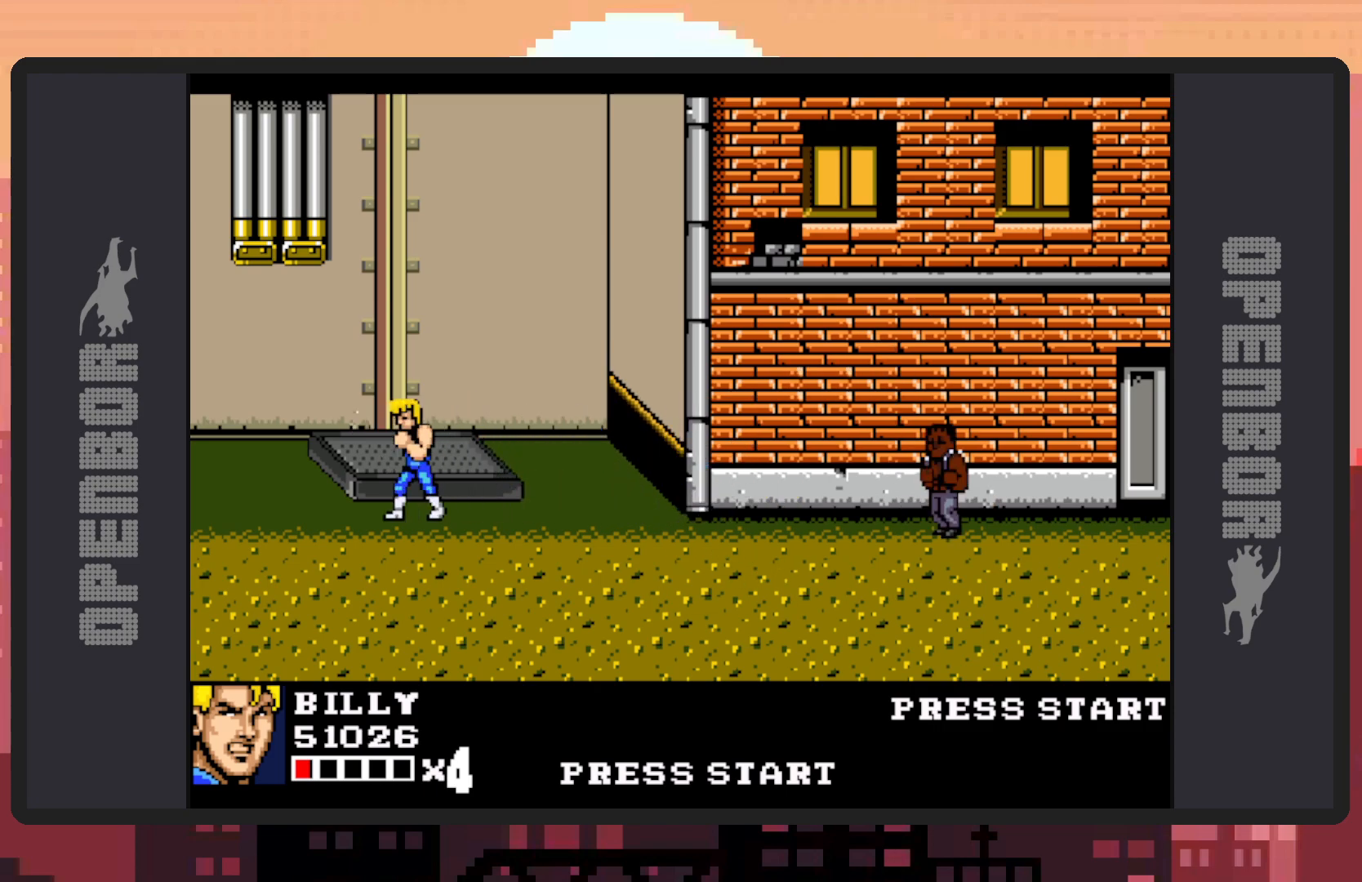
{"buttons": [], "events": [[167, "DPAD_DOWN", "down"], [350, "DPAD_RIGHT", "down"], [384, "DPAD_DOWN", "up"], [384, "DPAD_RIGHT", "up"]]}
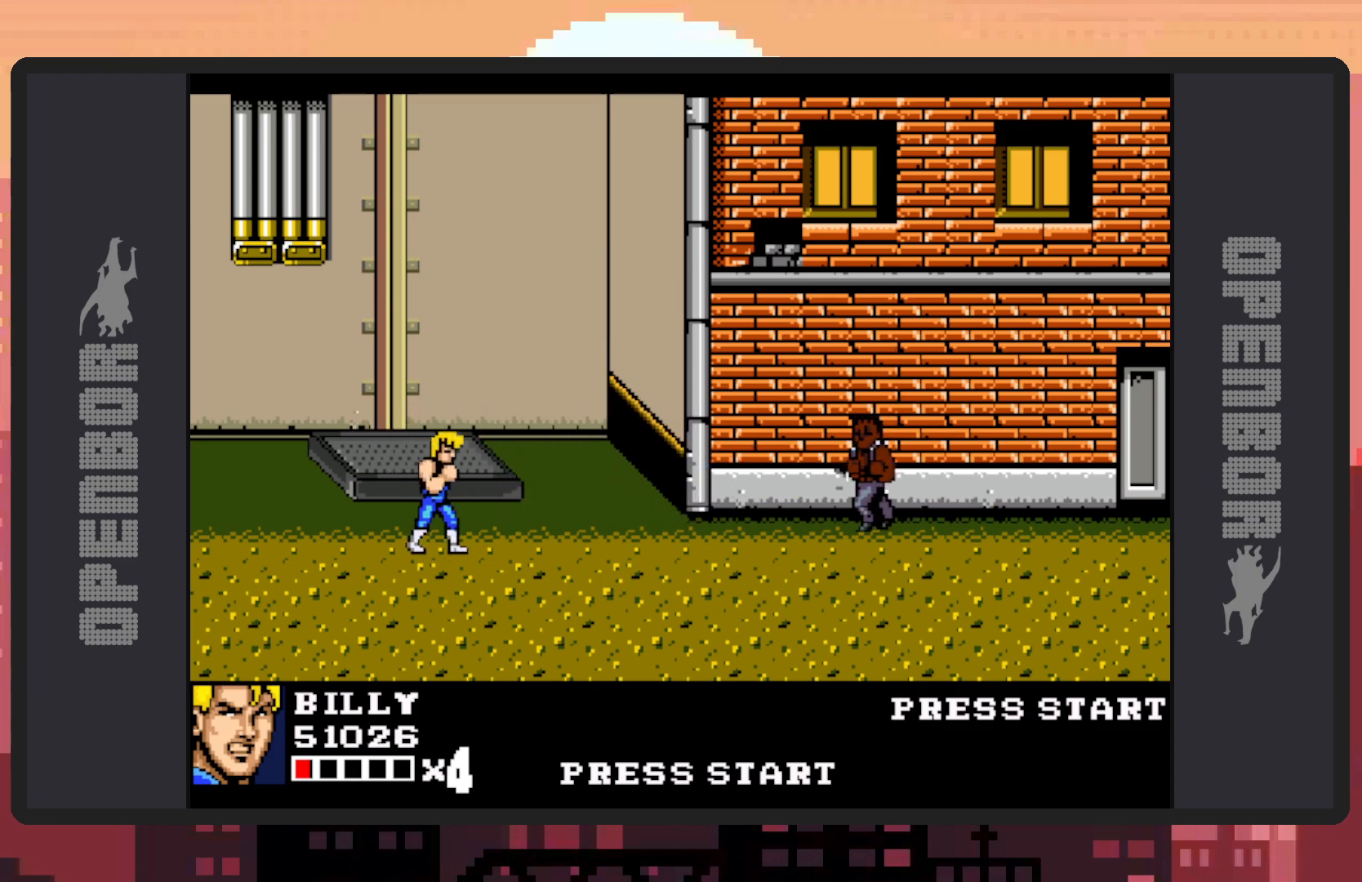
{"buttons": ["DPAD_RIGHT"], "events": [[100, "DPAD_RIGHT", "down"], [200, "DPAD_RIGHT", "up"], [317, "DPAD_RIGHT", "down"]]}
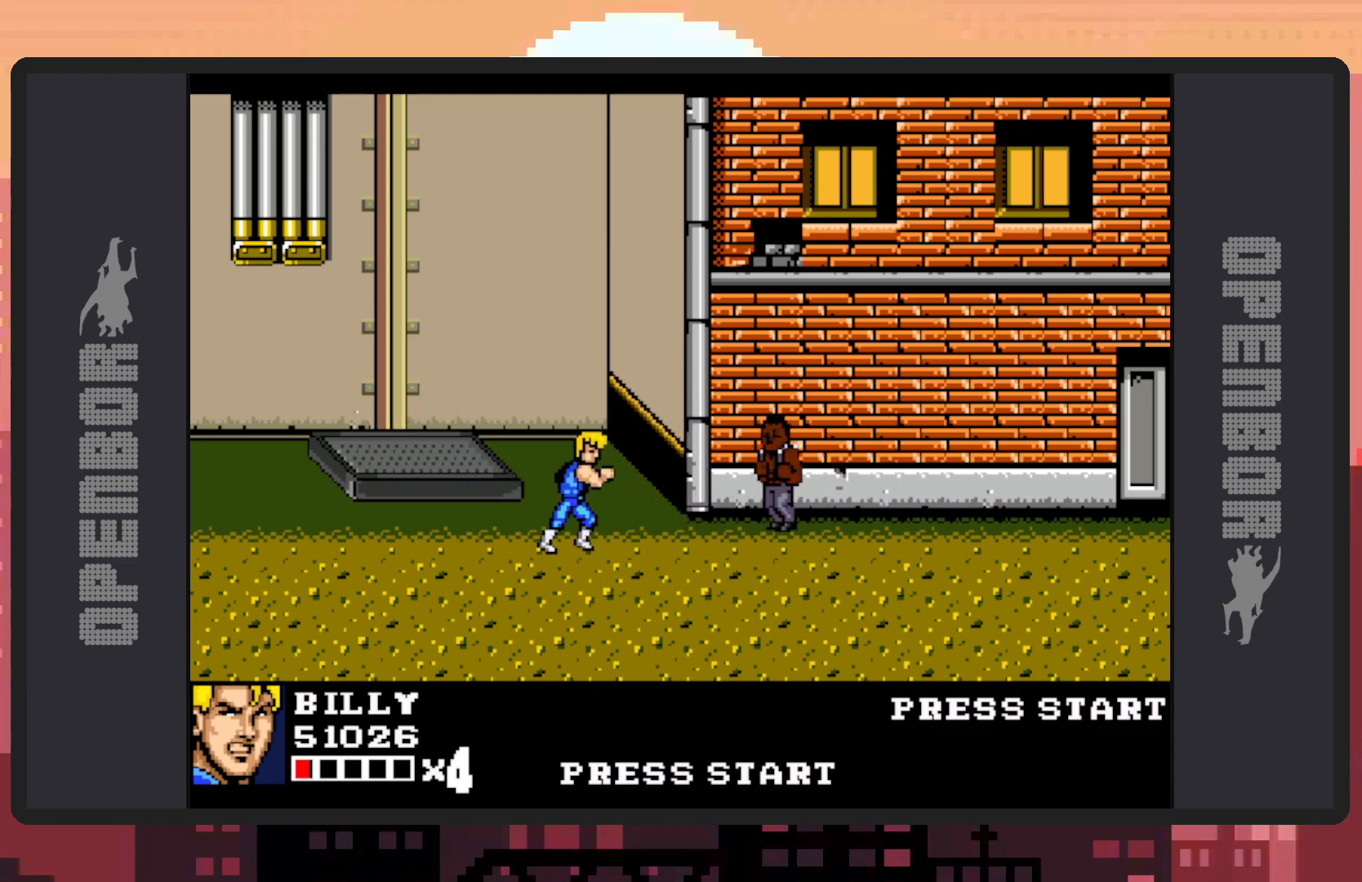
{"buttons": ["Y", "DPAD_RIGHT"], "events": [[184, "DPAD_UP", "down"], [217, "Y", "down"], [267, "Y", "up"], [317, "DPAD_UP", "up"], [317, "Y", "down"], [367, "Y", "up"], [401, "Y", "down"], [451, "Y", "up"], [501, "Y", "down"]]}
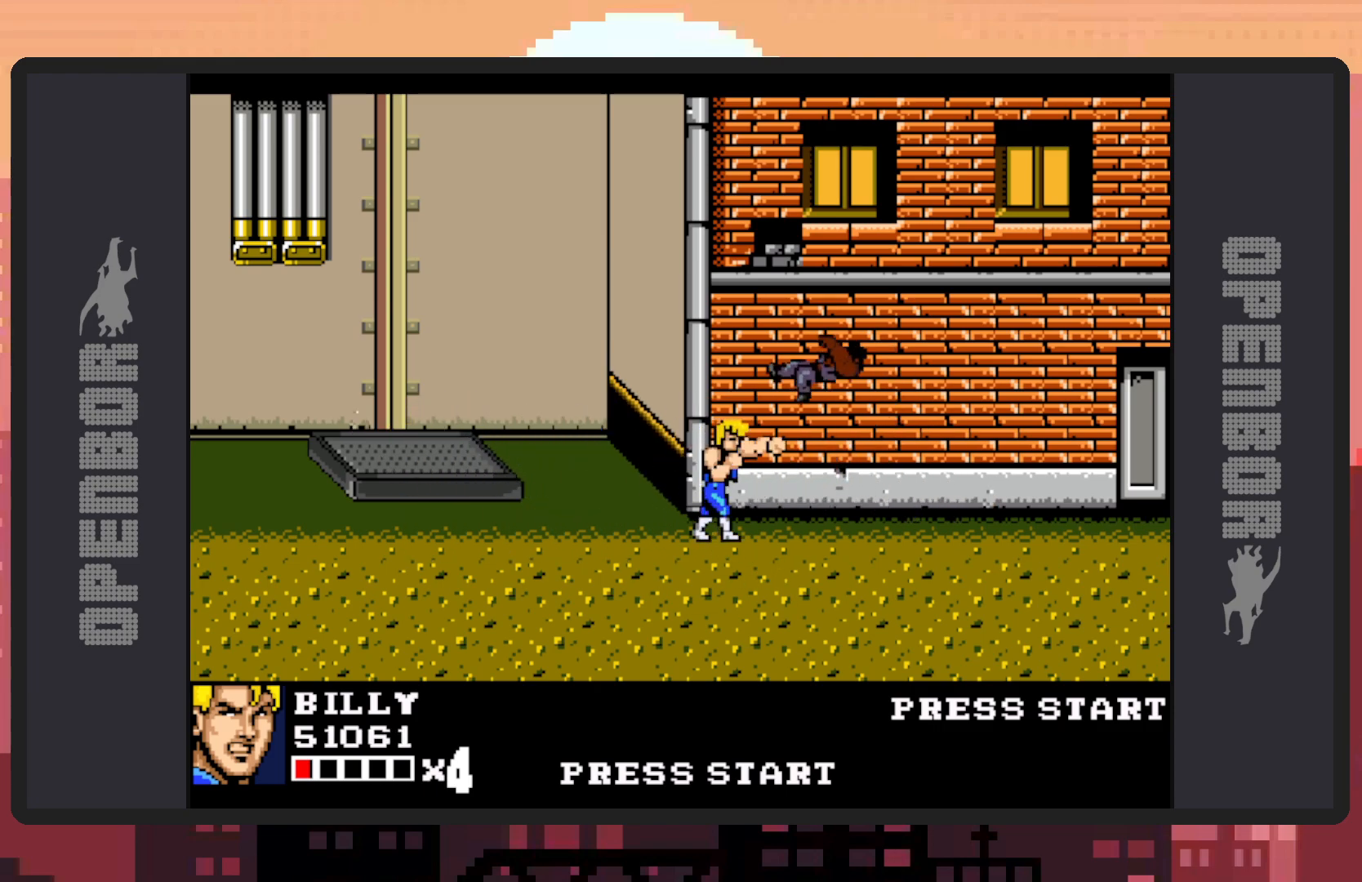
{"buttons": [], "events": [[33, "Y", "up"], [83, "Y", "down"], [133, "Y", "up"], [166, "Y", "down"], [200, "DPAD_RIGHT", "up"], [217, "Y", "up"], [267, "Y", "down"], [300, "Y", "up"]]}
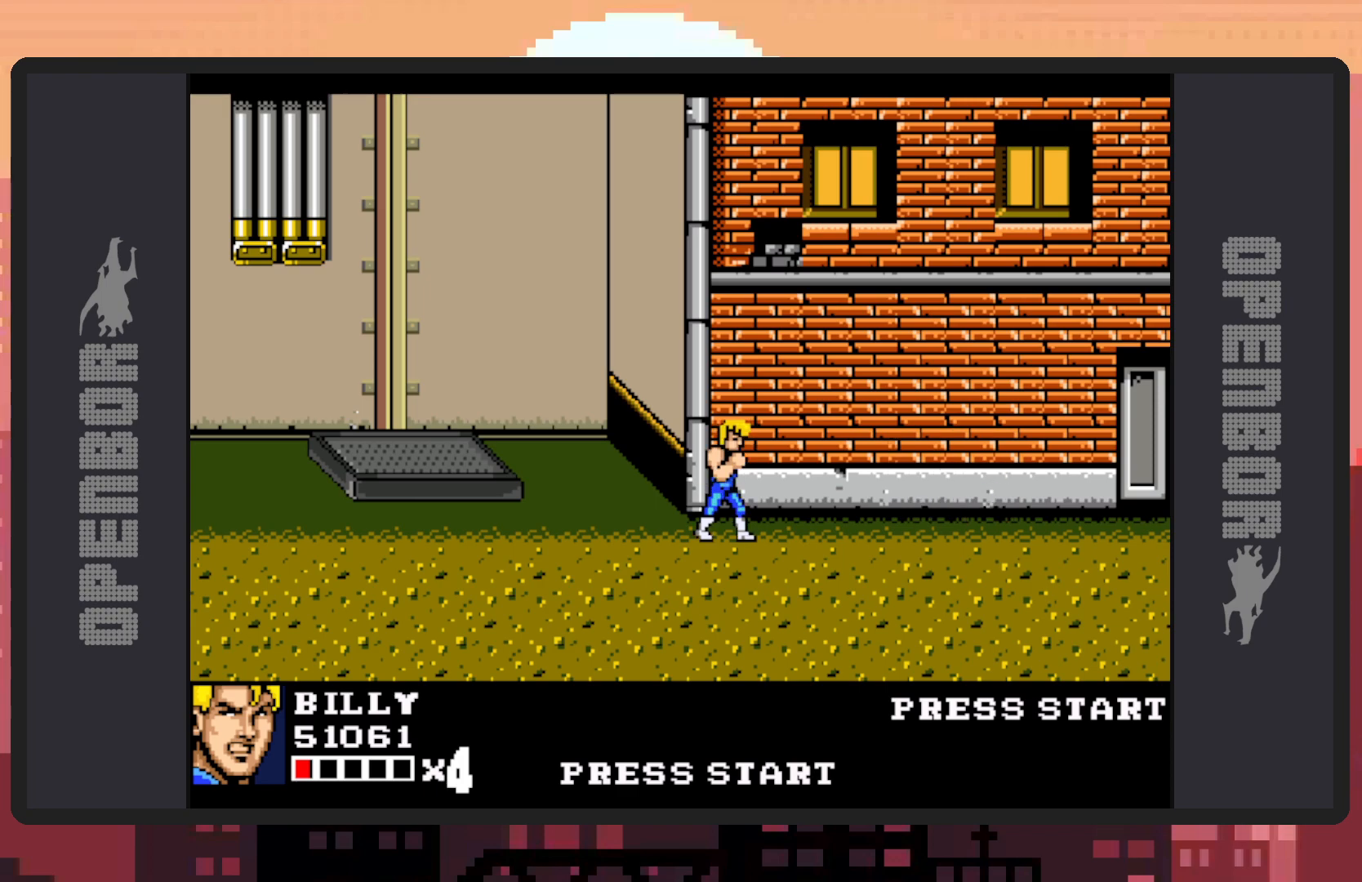
{"buttons": ["DPAD_LEFT"], "events": [[17, "DPAD_LEFT", "down"], [150, "DPAD_LEFT", "up"], [200, "DPAD_LEFT", "down"]]}
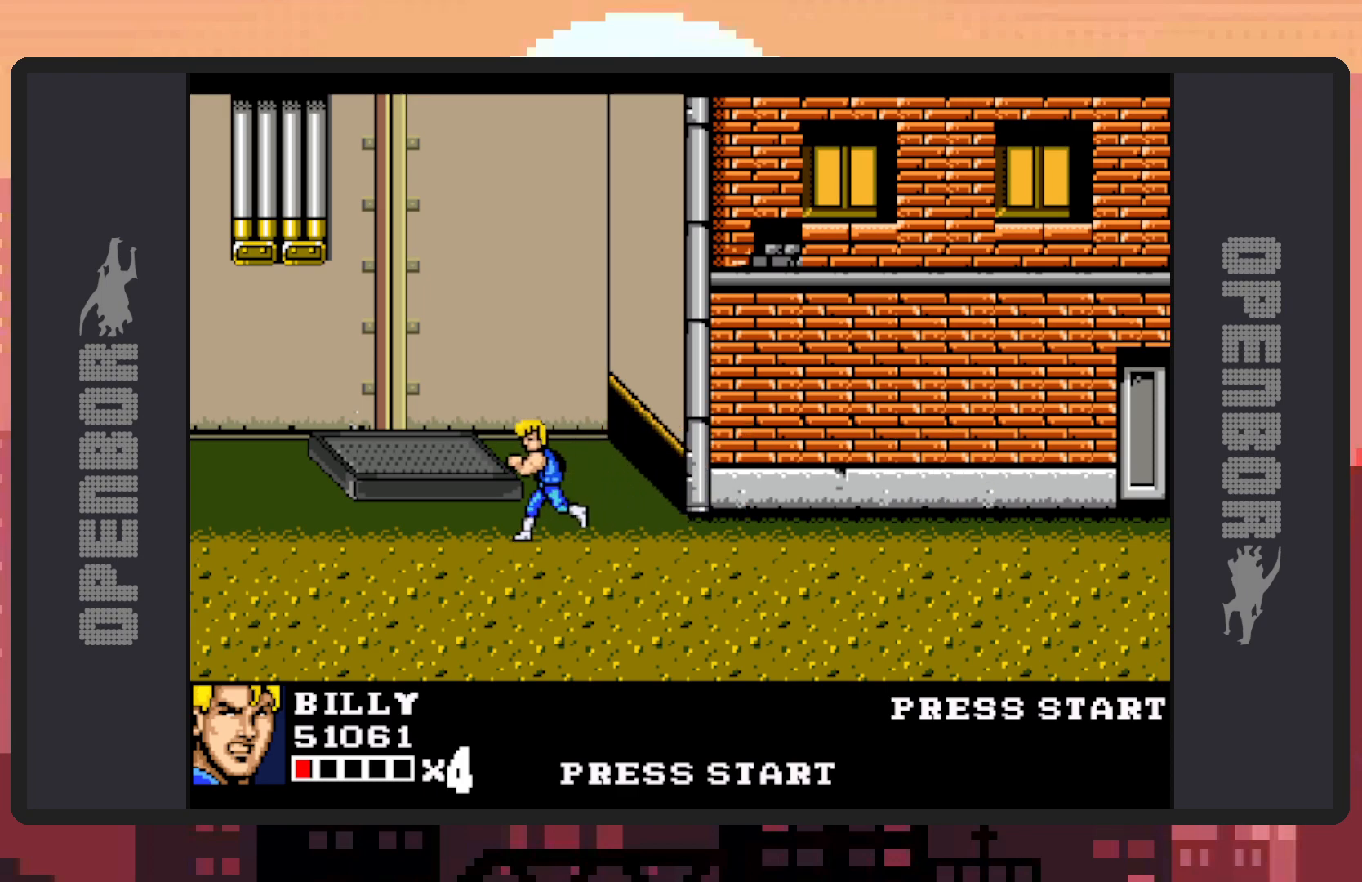
{"buttons": ["DPAD_LEFT"], "events": [[267, "Y", "down"], [300, "Y", "up"], [350, "Y", "down"], [400, "Y", "up"], [450, "Y", "down"], [483, "Y", "up"]]}
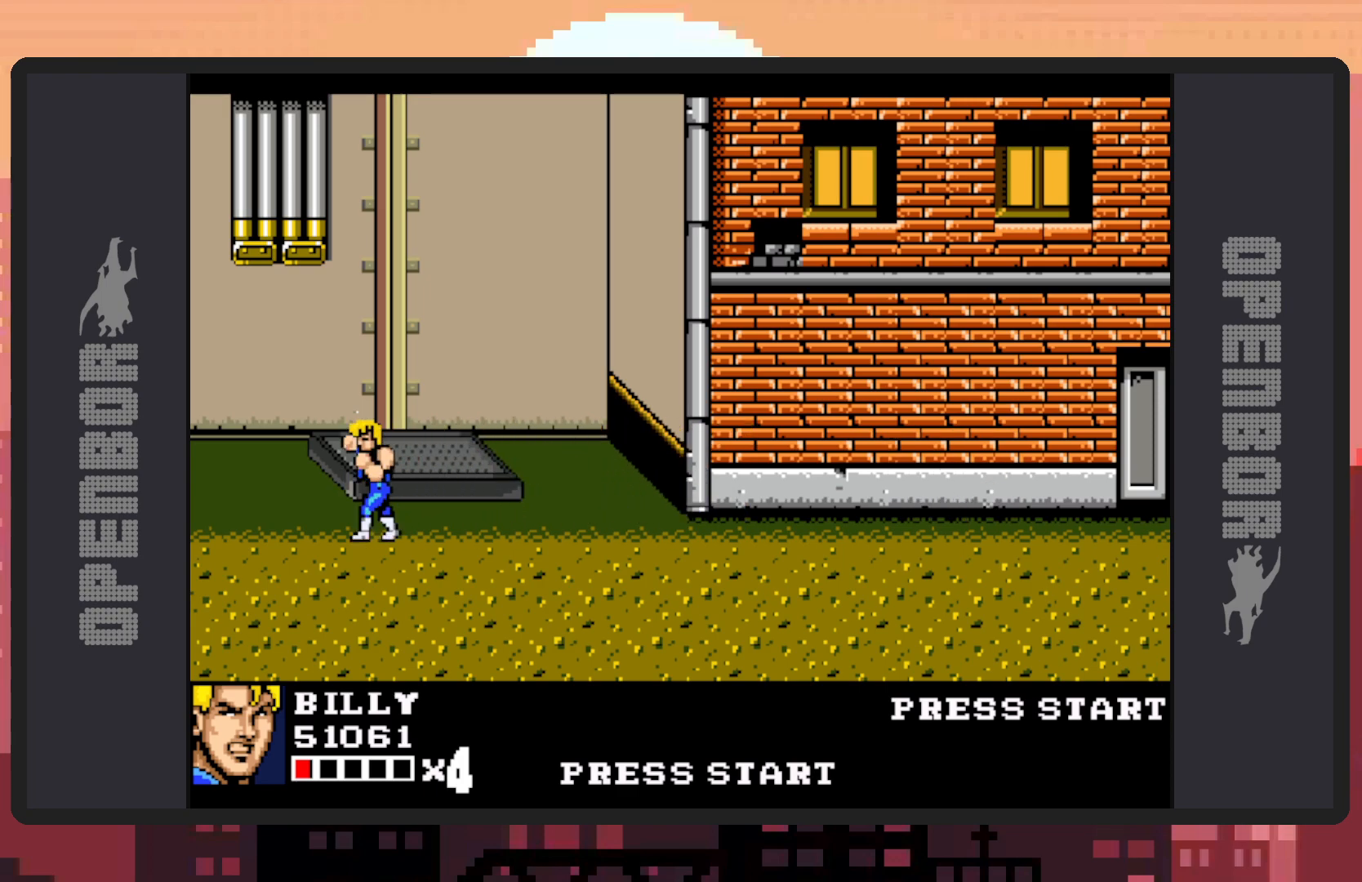
{"buttons": [], "events": [[33, "Y", "down"], [84, "Y", "up"], [117, "Y", "down"], [167, "Y", "up"], [234, "DPAD_LEFT", "up"]]}
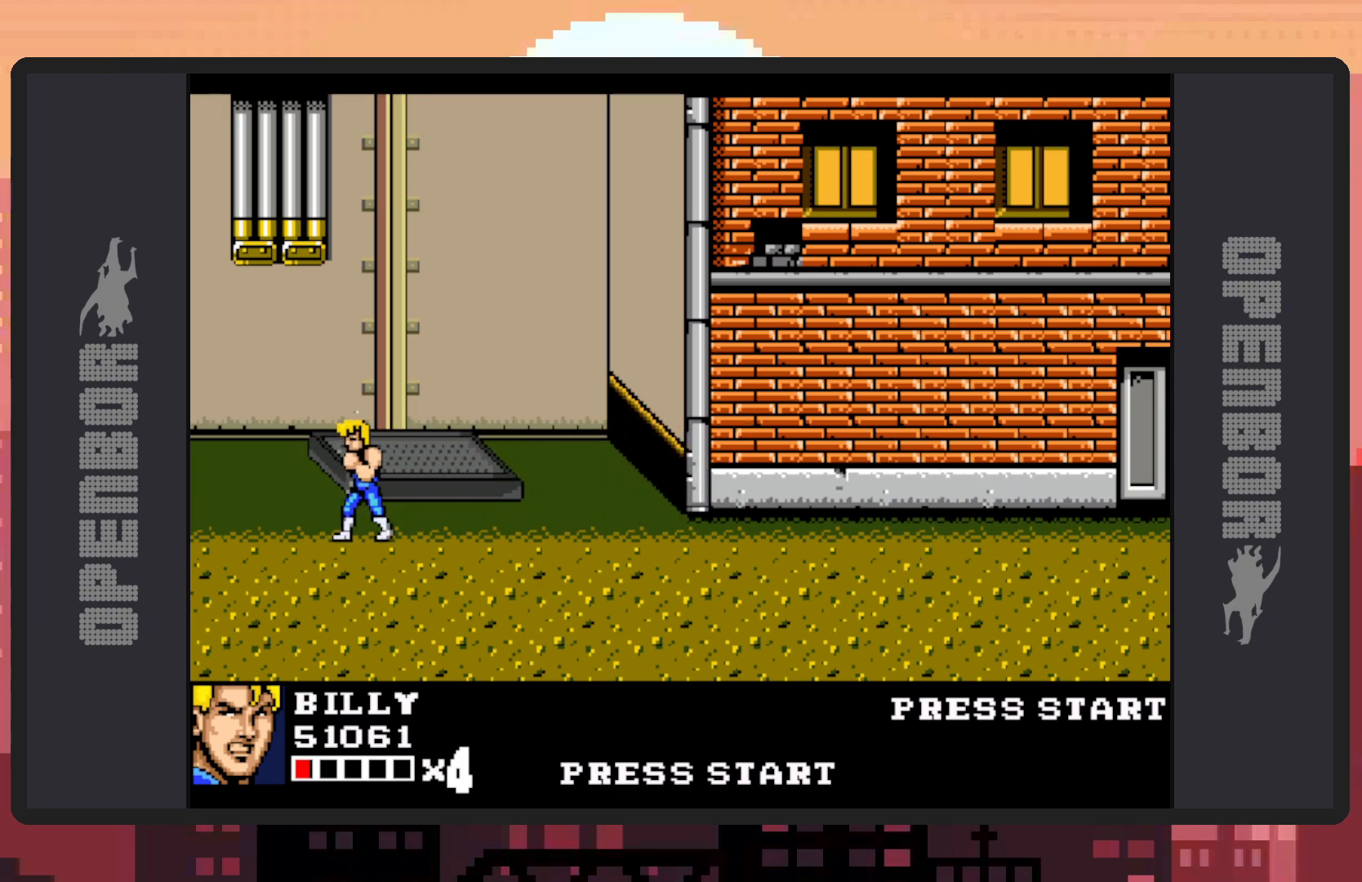
{"buttons": ["DPAD_RIGHT"], "events": [[33, "DPAD_RIGHT", "down"], [150, "DPAD_RIGHT", "up"], [267, "DPAD_RIGHT", "down"]]}
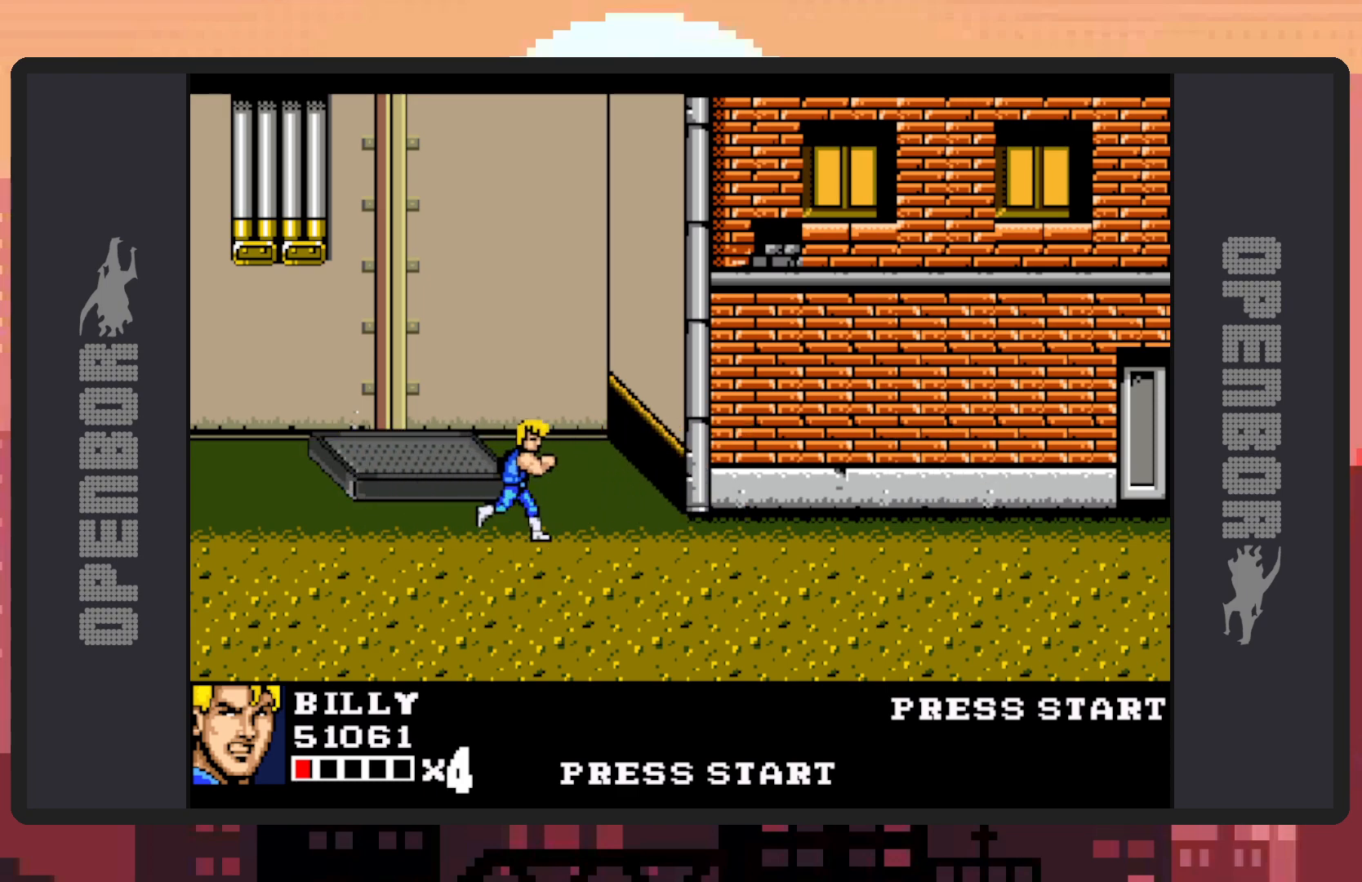
{"buttons": ["B", "DPAD_RIGHT"], "events": [[417, "B", "down"]]}
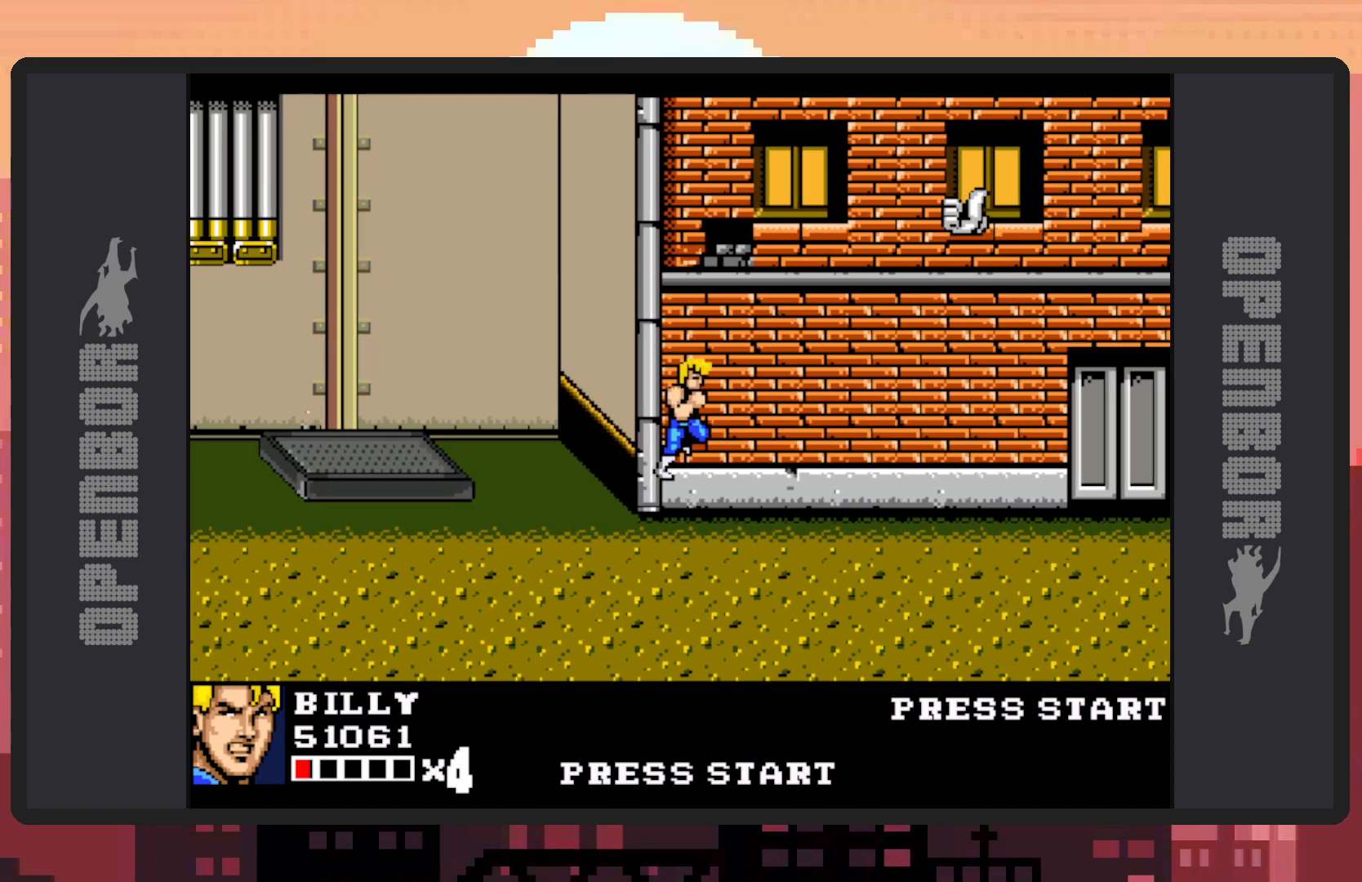
{"buttons": ["DPAD_RIGHT"], "events": [[83, "B", "up"]]}
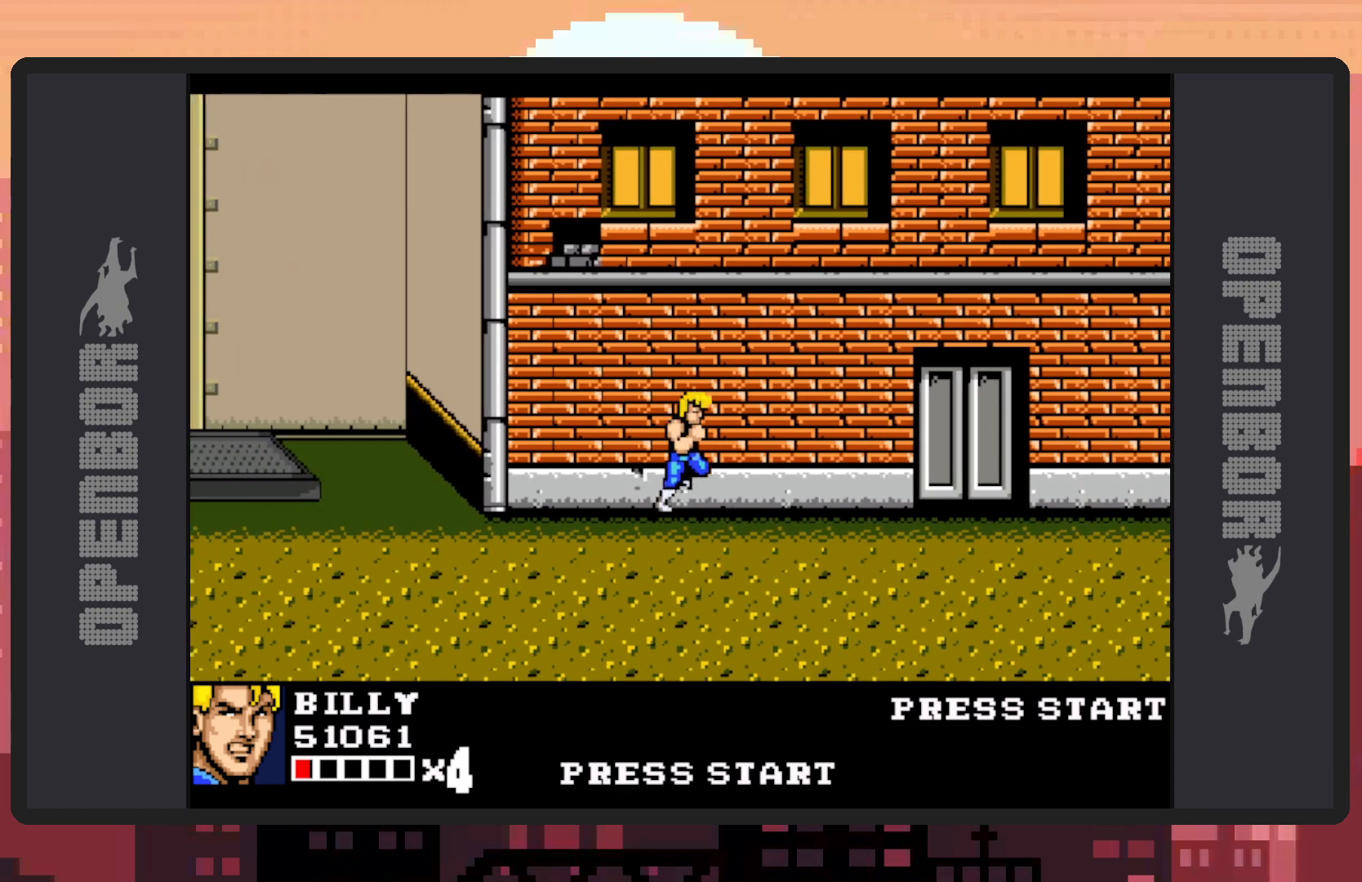
{"buttons": [], "events": [[150, "DPAD_RIGHT", "up"], [401, "DPAD_RIGHT", "down"], [501, "DPAD_RIGHT", "up"]]}
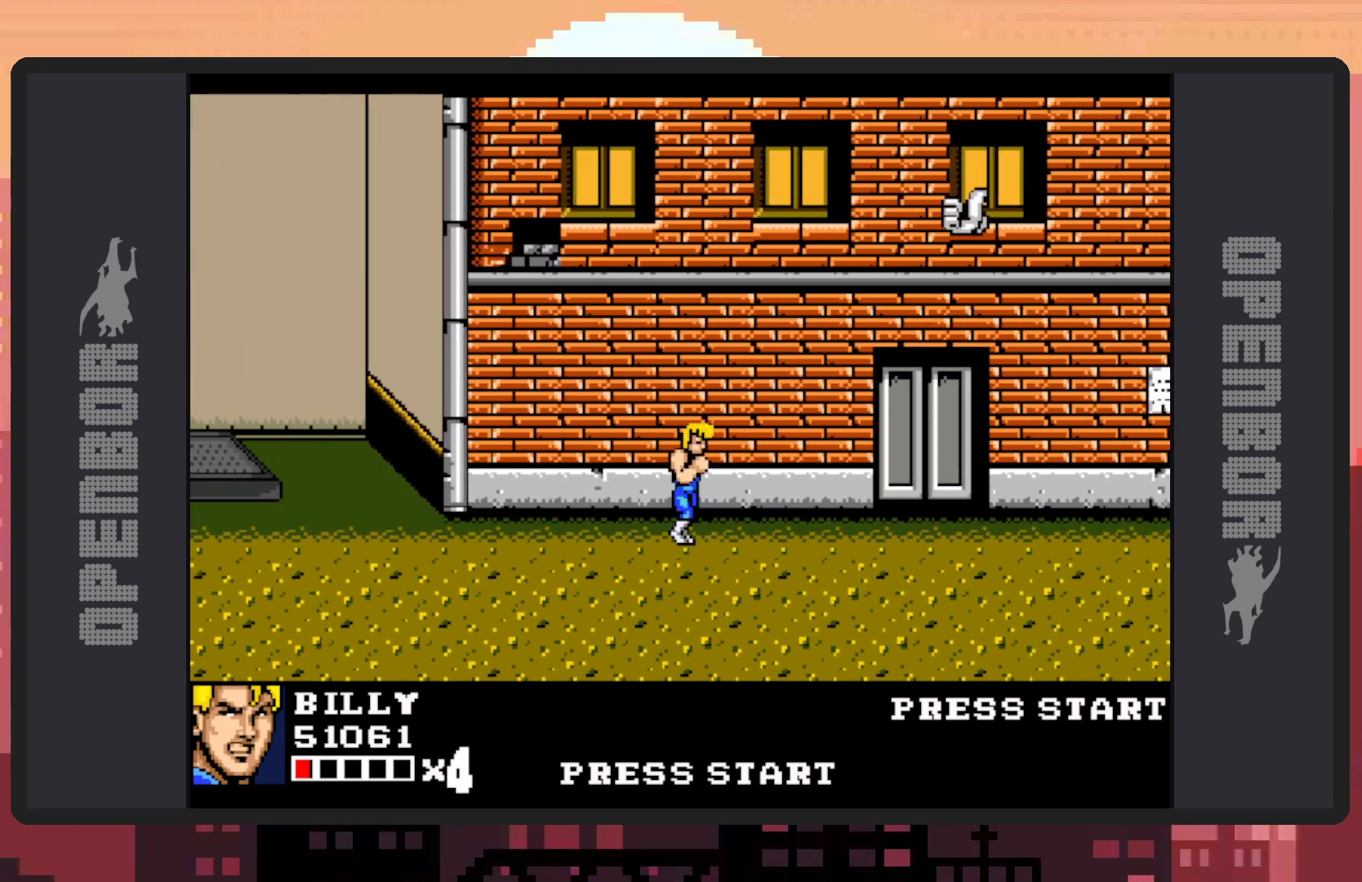
{"buttons": ["DPAD_RIGHT"], "events": [[83, "DPAD_RIGHT", "down"]]}